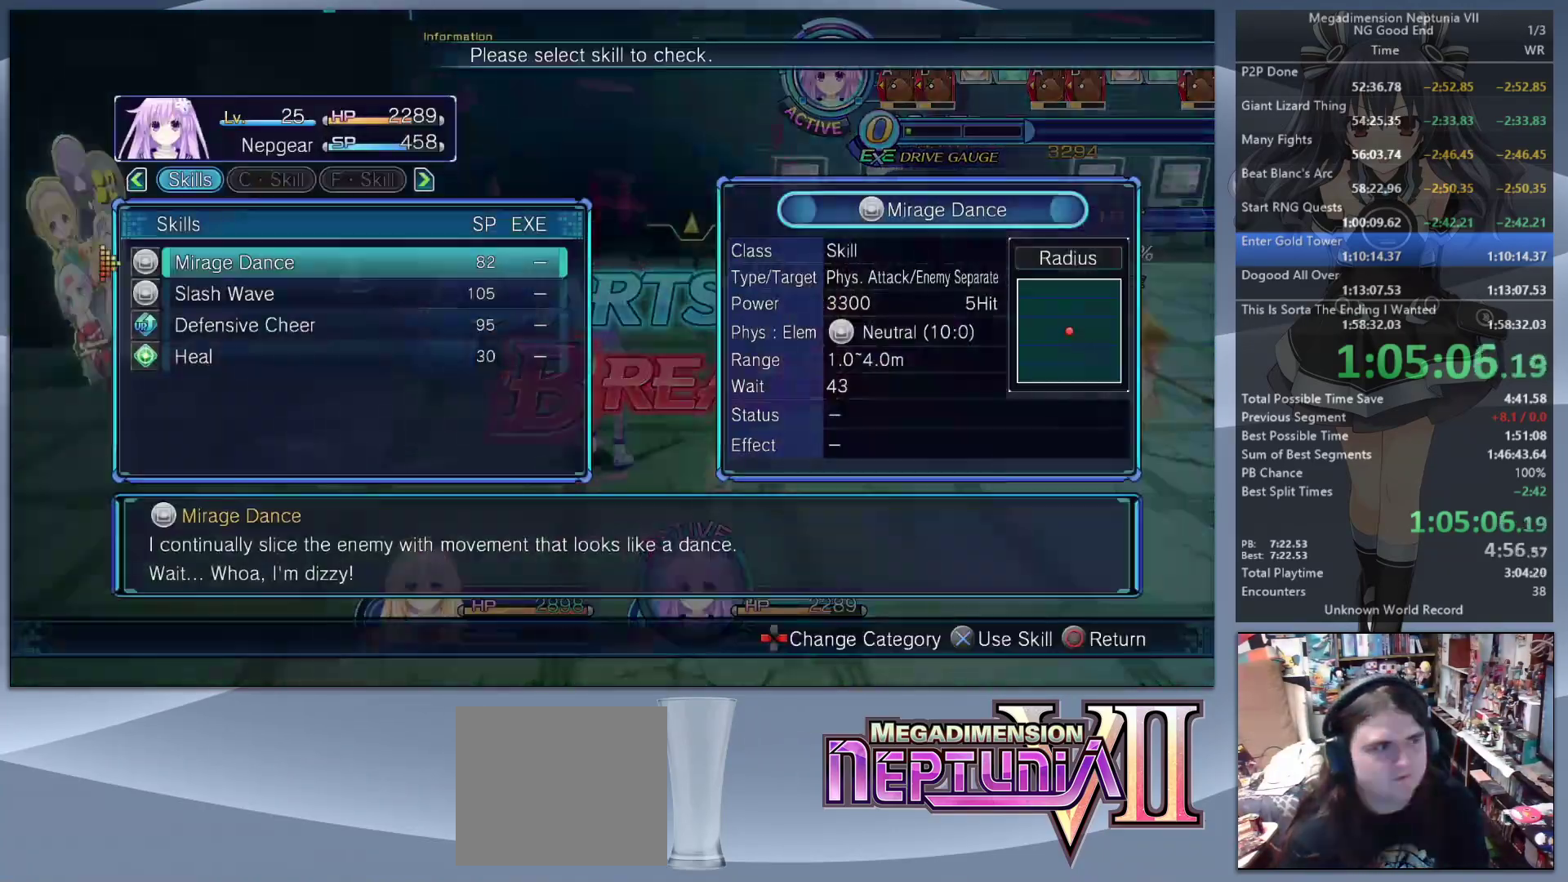
Gameplay with a controller (PlayStation layout); each line is a JSON object with the inputs held at the frame after it. "events" lists button and stick changes between this image and that frame as [ms after this image, input, new state], when the widget could be followed in between.
{"buttons": [], "left_stick": "up", "right_stick": "center", "events": [[33, "DPAD_DOWN", "down"], [67, "CROSS", "down"], [133, "DPAD_DOWN", "up"], [167, "CROSS", "up"], [267, "left_stick", "down-right"], [267, "right_stick", "right"], [433, "left_stick", "up"], [500, "right_stick", "center"]]}
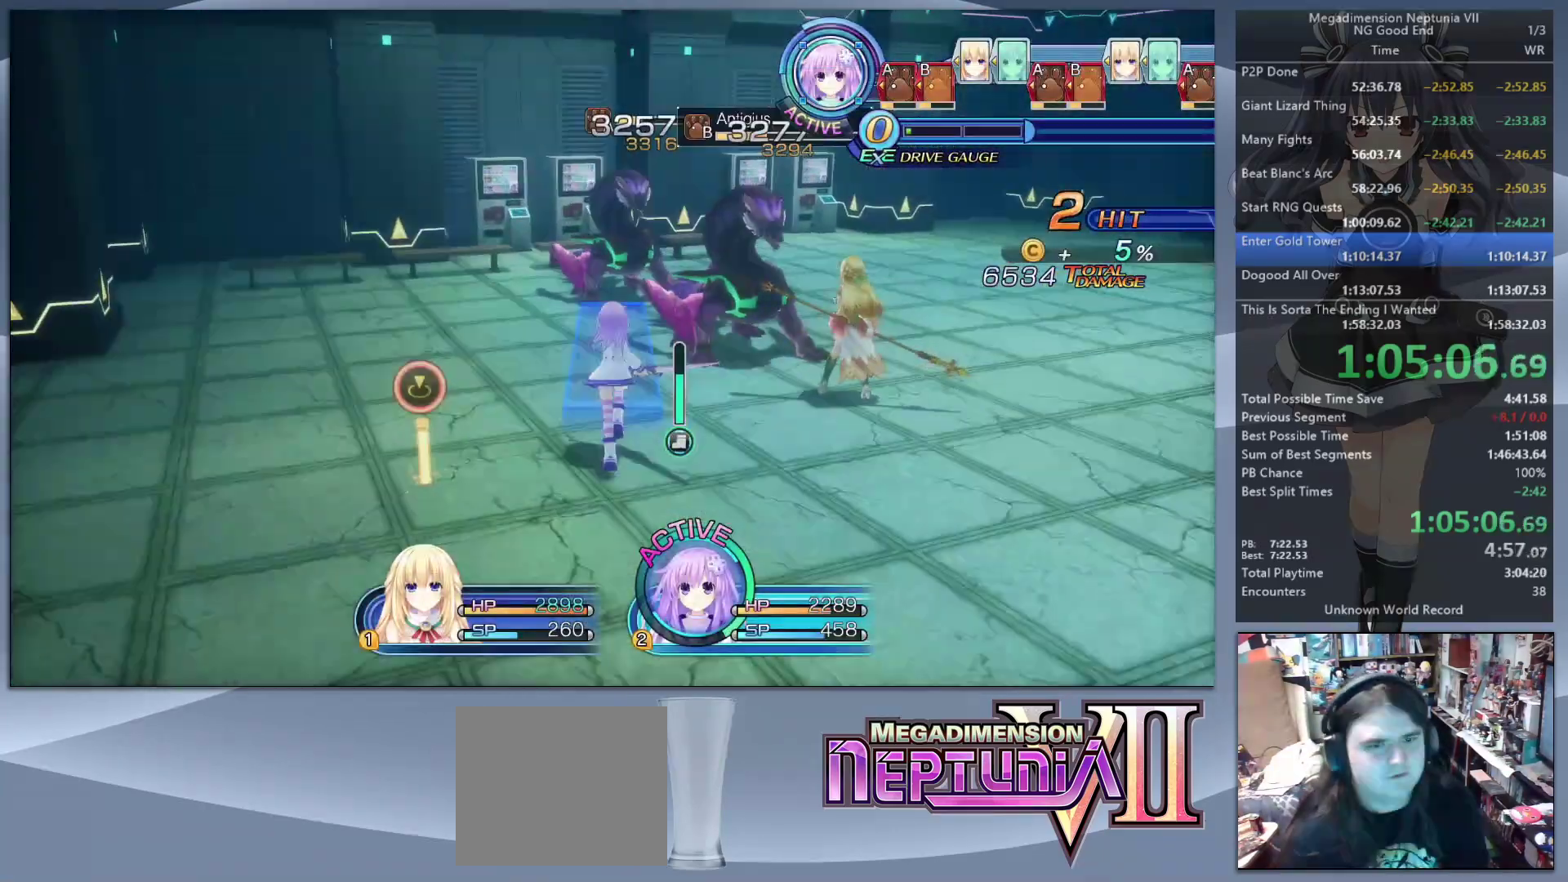
{"buttons": ["R1"], "left_stick": "center", "right_stick": "center", "events": [[167, "left_stick", "center"], [433, "R1", "down"]]}
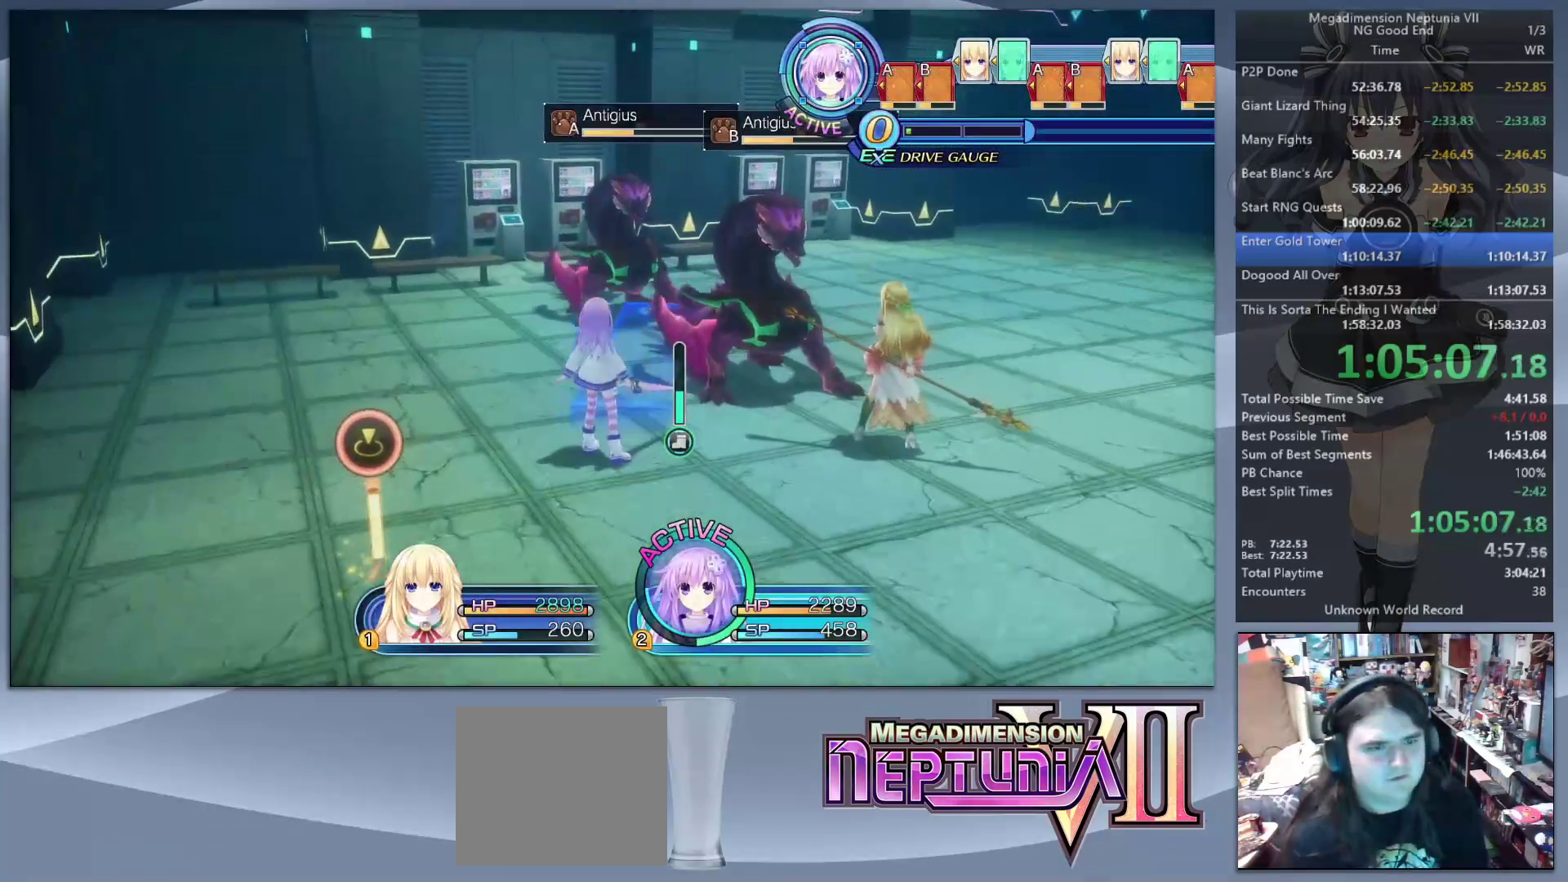
{"buttons": [], "left_stick": "center", "right_stick": "center", "events": [[33, "R1", "up"], [100, "CROSS", "down"], [100, "L2", "down"], [200, "CROSS", "up"], [233, "L2", "up"], [267, "CROSS", "down"], [333, "CROSS", "up"], [333, "L2", "down"], [433, "CROSS", "down"], [433, "L2", "up"], [500, "CROSS", "up"]]}
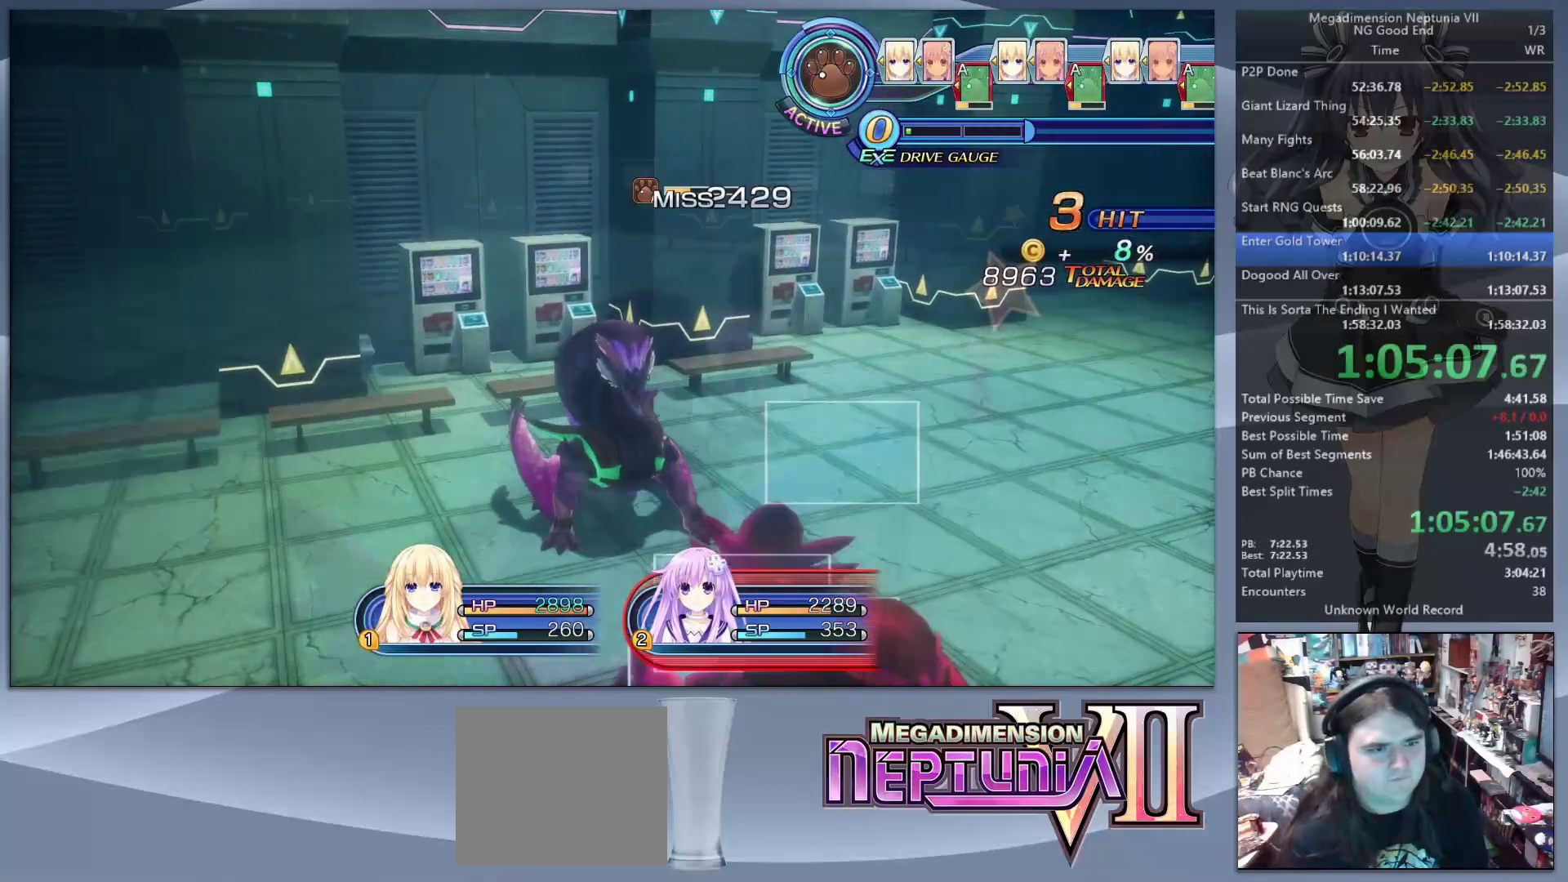
{"buttons": ["L2"], "left_stick": "center", "right_stick": "center", "events": [[33, "L2", "down"], [67, "CROSS", "down"], [167, "CROSS", "up"]]}
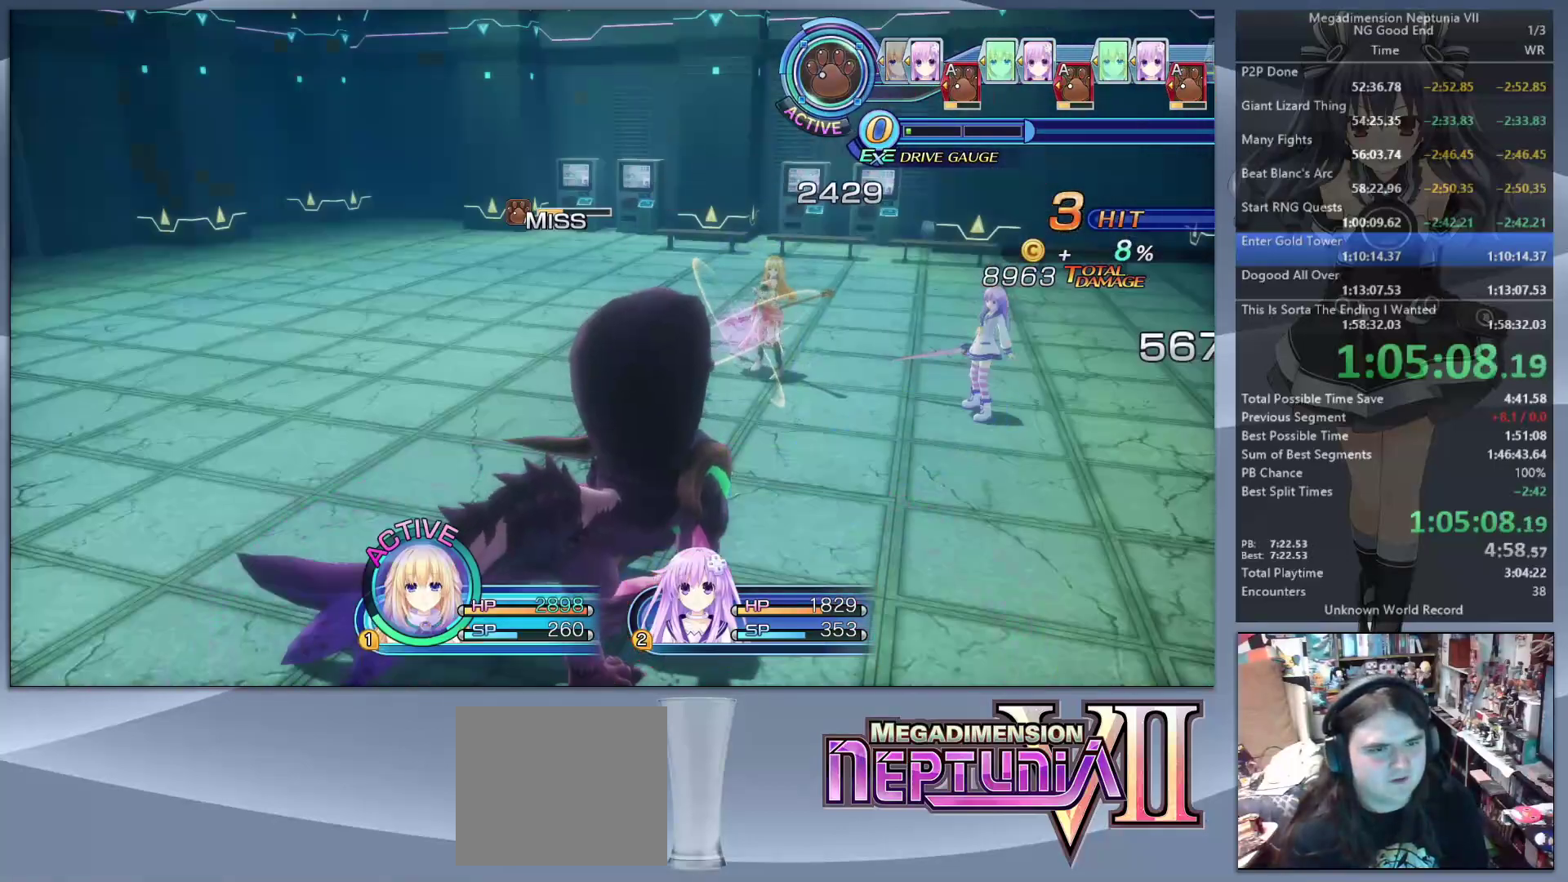
{"buttons": ["CROSS"], "left_stick": "center", "right_stick": "center", "events": [[367, "L2", "up"], [367, "TRIANGLE", "down"], [433, "TRIANGLE", "up"], [500, "CROSS", "down"]]}
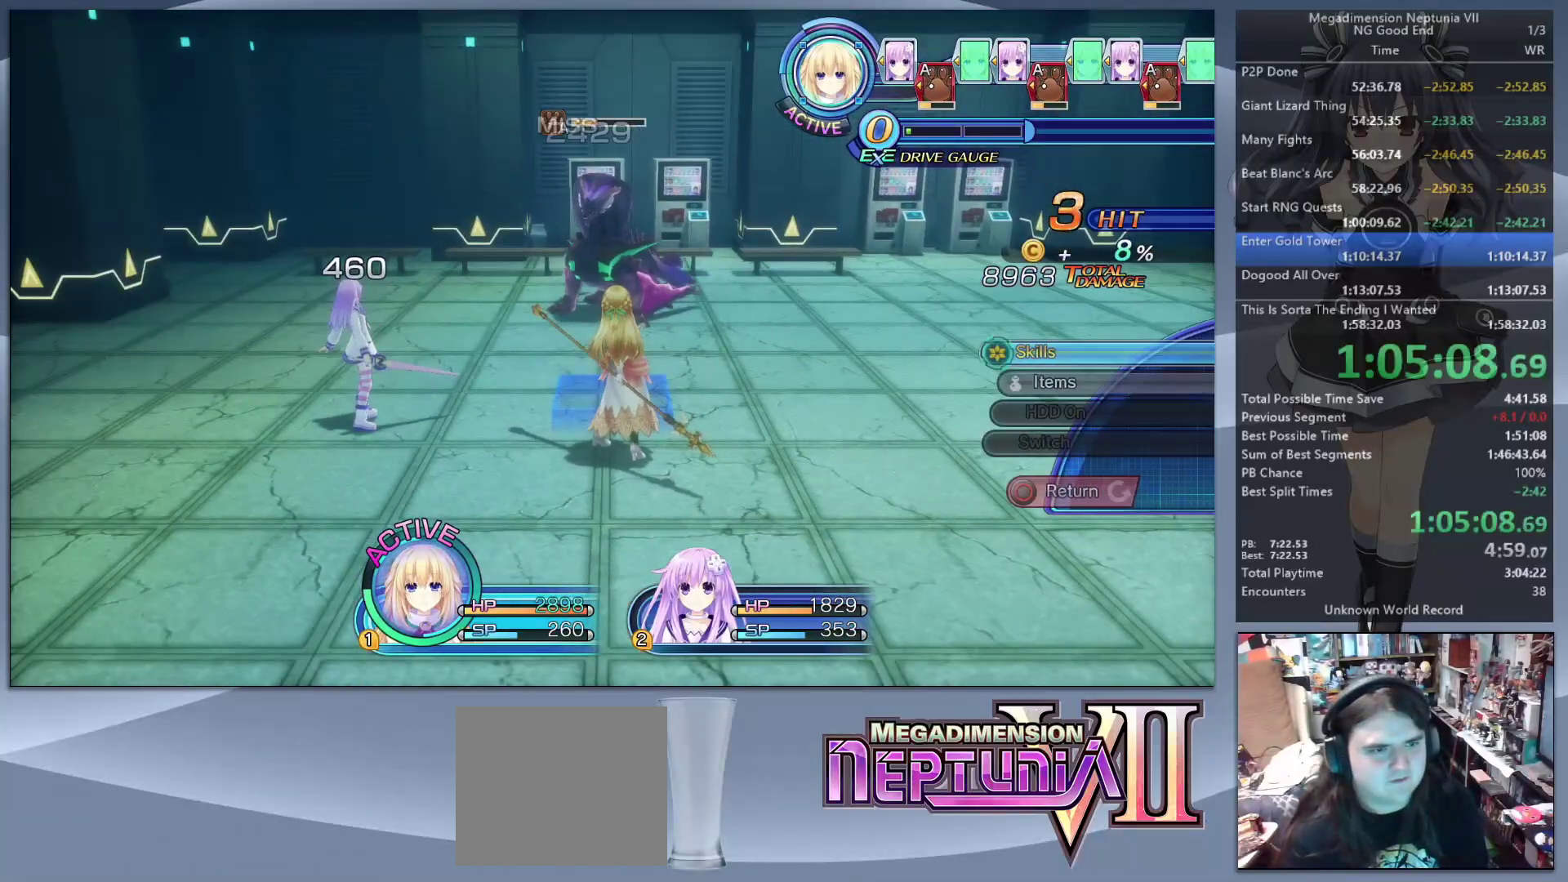
{"buttons": ["CROSS"], "left_stick": "center", "right_stick": "center", "events": [[67, "CROSS", "up"], [133, "CROSS", "down"], [200, "left_stick", "up-right"], [233, "CROSS", "up"], [267, "left_stick", "up"], [367, "L2", "down"], [433, "CROSS", "down"], [467, "left_stick", "center"], [500, "L2", "up"]]}
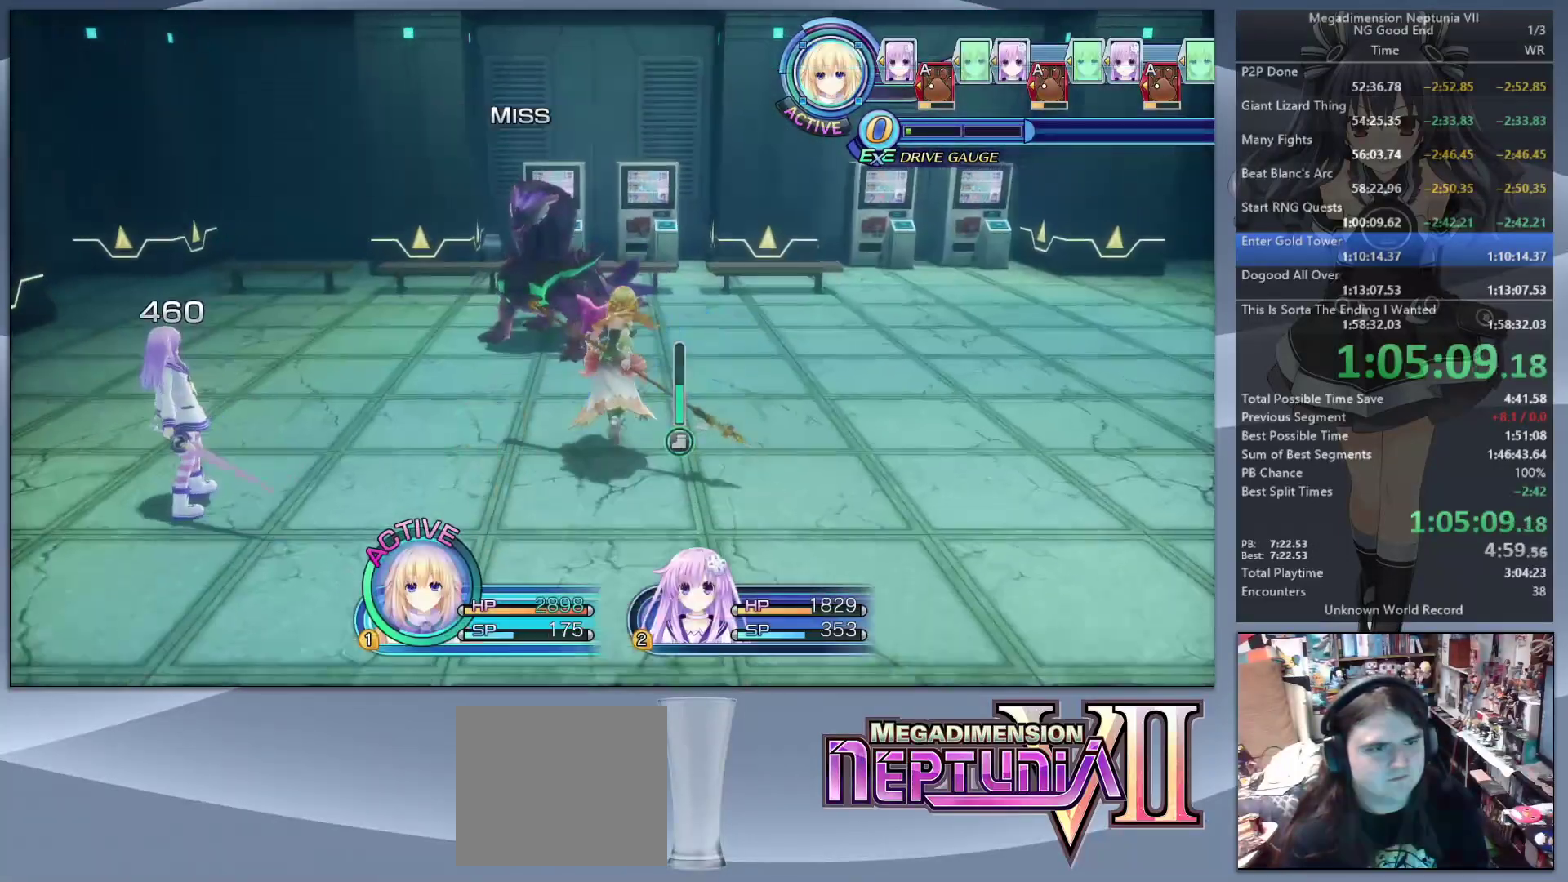
{"buttons": [], "left_stick": "center", "right_stick": "center", "events": [[33, "CROSS", "up"], [100, "CROSS", "down"], [100, "L2", "down"], [167, "CROSS", "up"], [200, "L2", "up"], [300, "L2", "down"], [400, "L2", "up"]]}
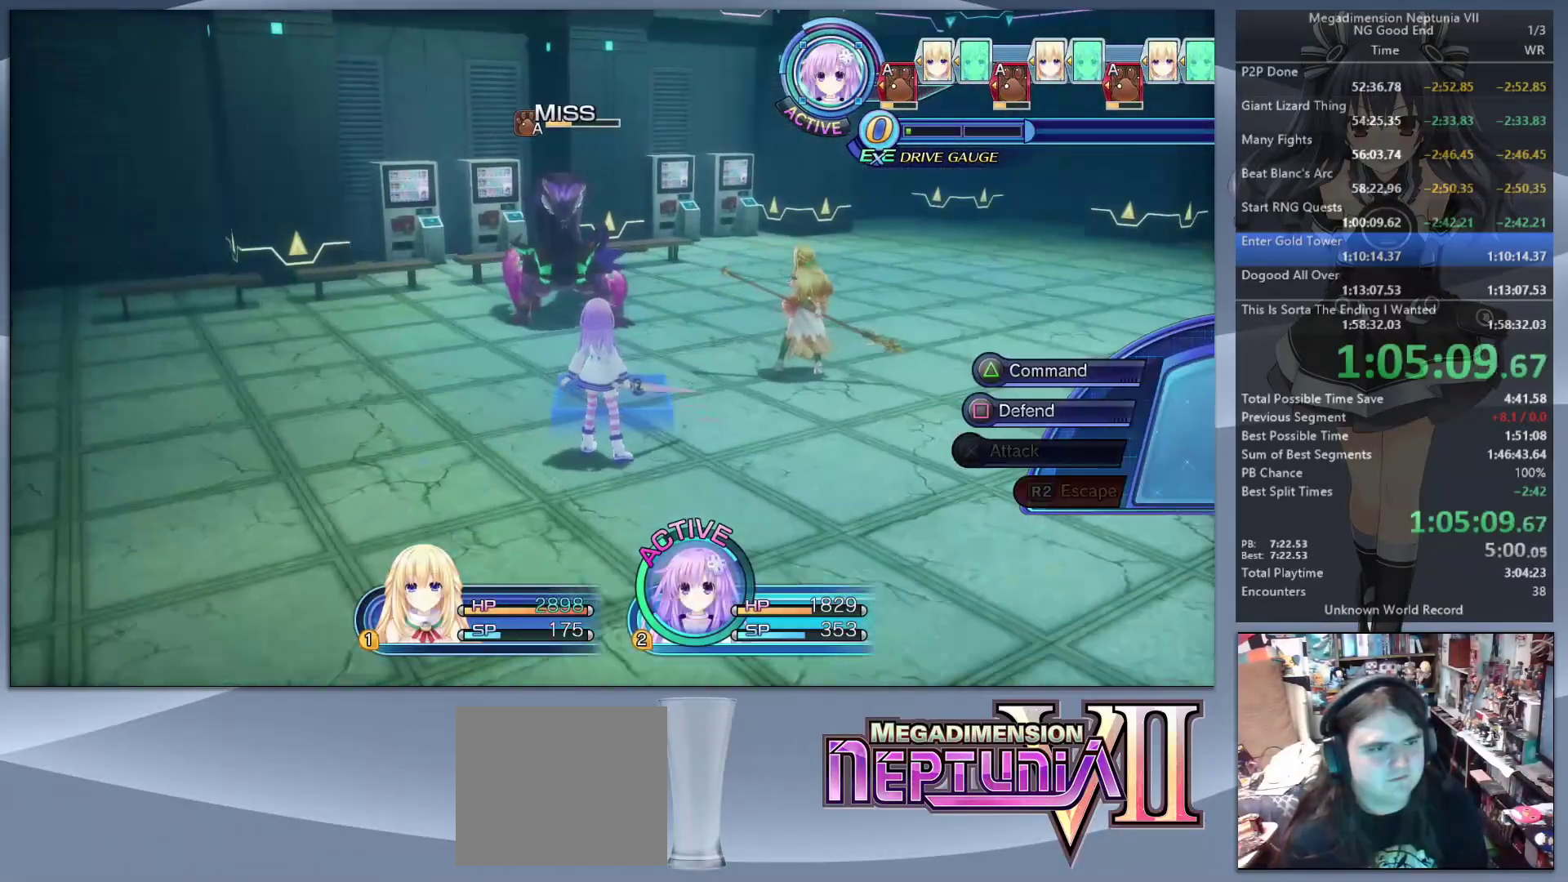
{"buttons": ["CROSS"], "left_stick": "center", "right_stick": "center", "events": [[133, "TRIANGLE", "down"], [233, "TRIANGLE", "up"], [333, "CROSS", "down"], [400, "CROSS", "up"], [467, "CROSS", "down"]]}
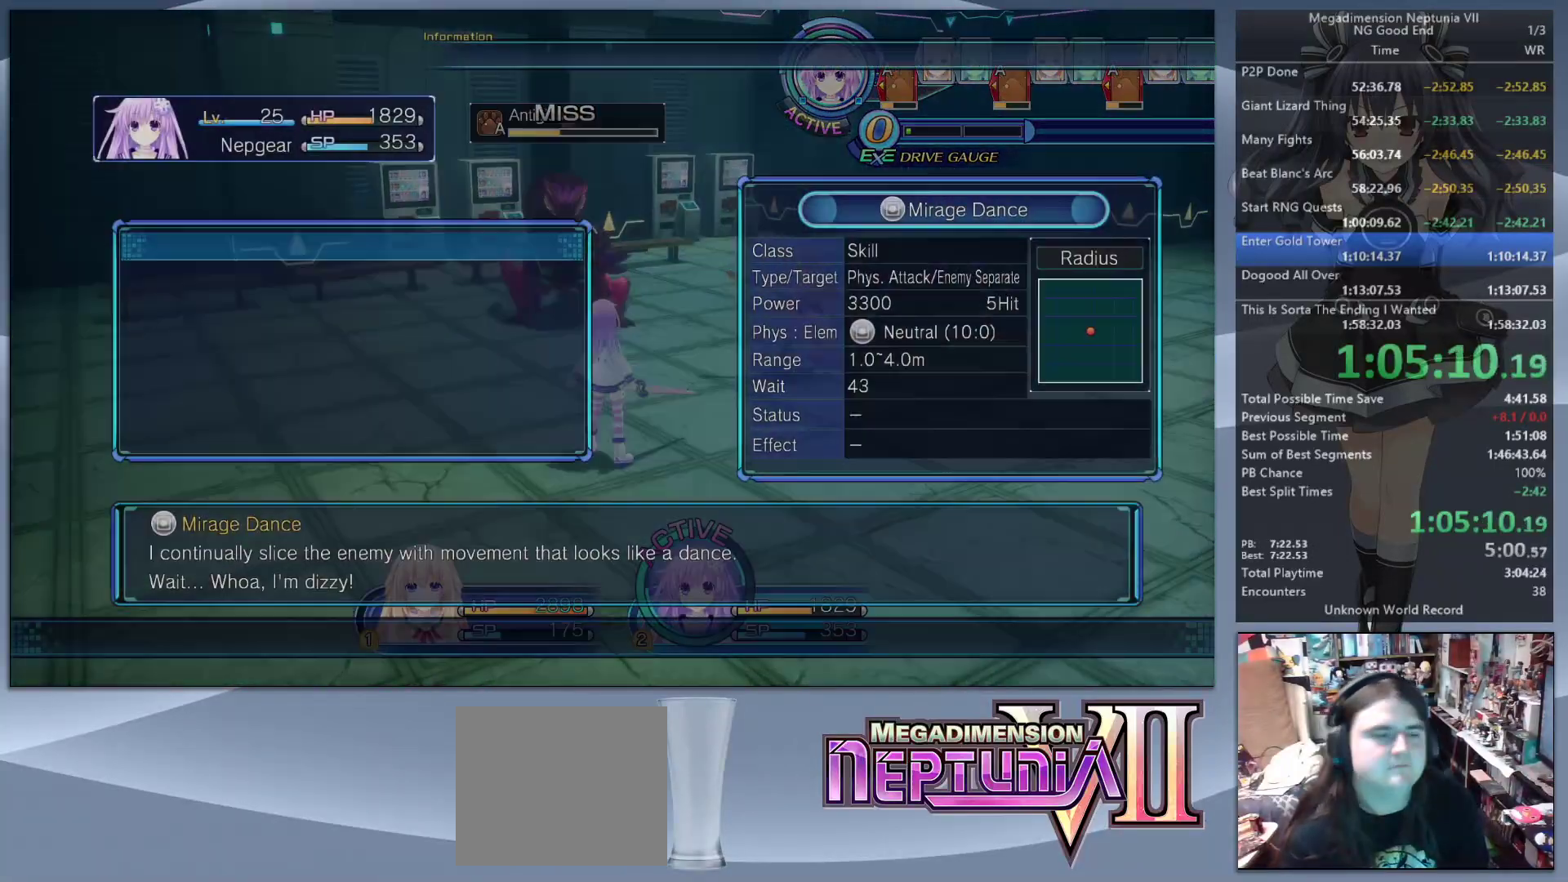
{"buttons": [], "left_stick": "center", "right_stick": "center", "events": [[67, "CROSS", "up"], [67, "left_stick", "up-left"], [333, "L2", "down"], [400, "CROSS", "down"], [433, "left_stick", "center"], [467, "CROSS", "up"], [467, "L2", "up"]]}
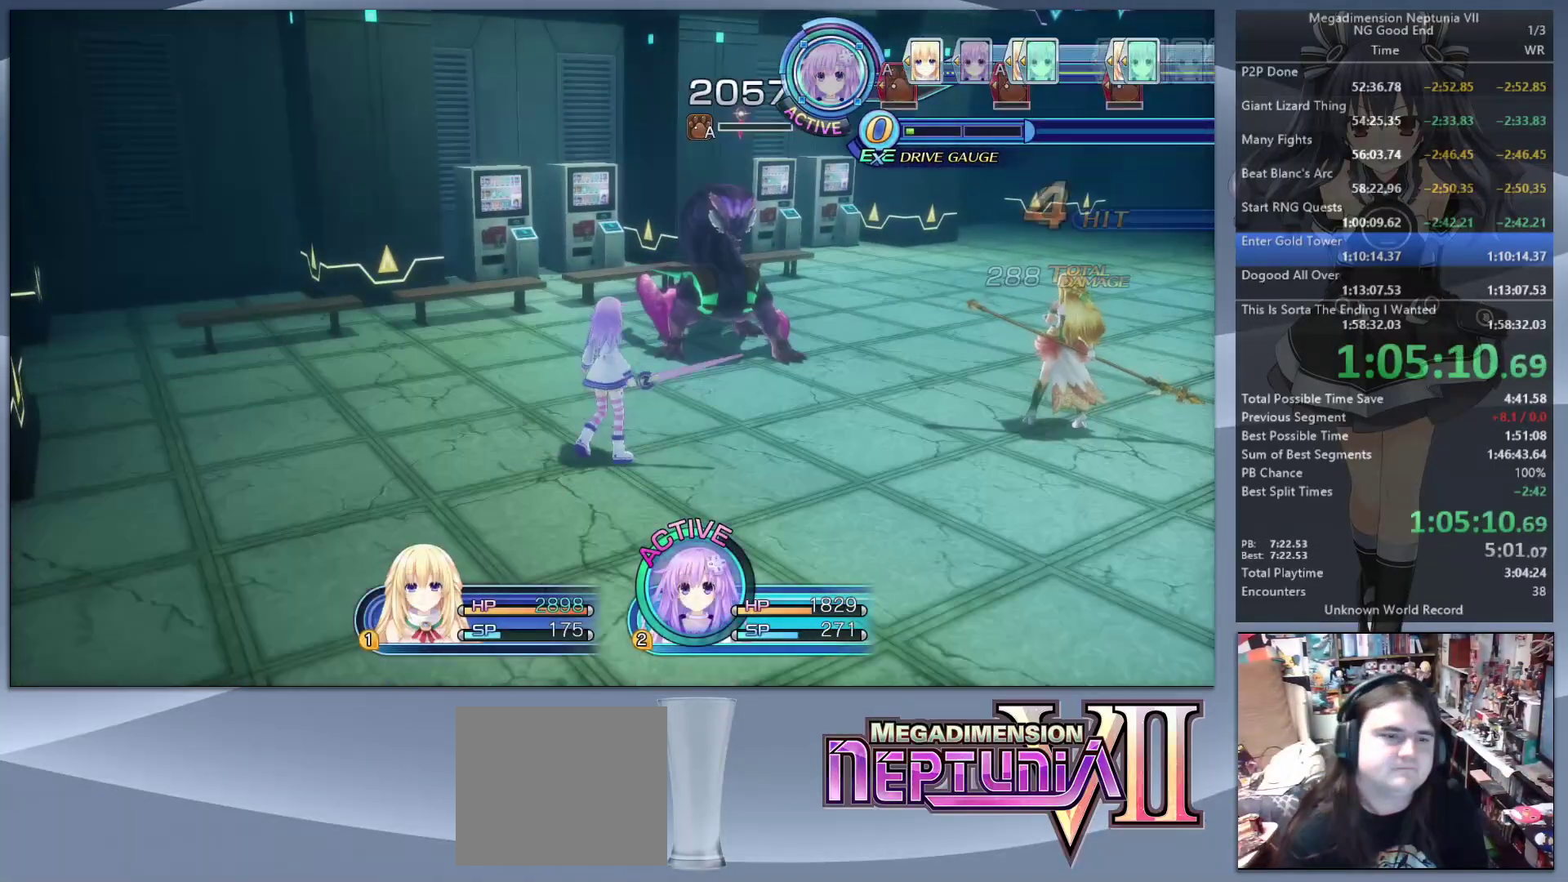
{"buttons": ["L2"], "left_stick": "center", "right_stick": "center", "events": [[33, "L2", "down"], [67, "CROSS", "down"], [133, "CROSS", "up"], [167, "L2", "up"], [233, "CROSS", "down"], [233, "L2", "down"], [333, "CROSS", "up"], [367, "L2", "up"], [467, "L2", "down"]]}
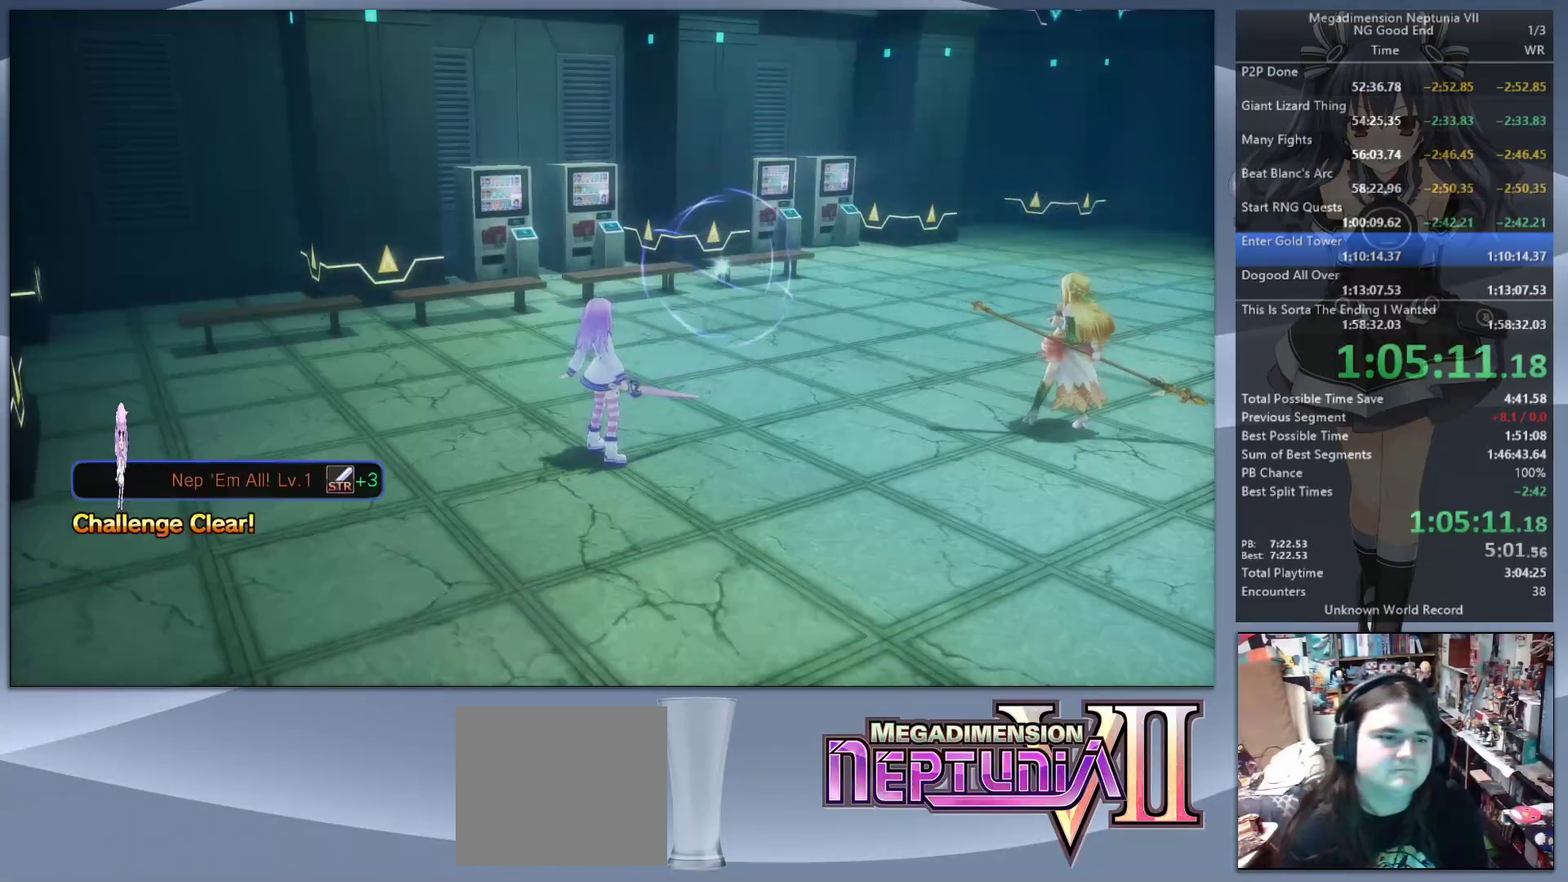
{"buttons": ["L2"], "left_stick": "down-right", "right_stick": "right", "events": [[67, "L2", "up"], [133, "right_stick", "right"], [167, "left_stick", "down-right"], [467, "L2", "down"]]}
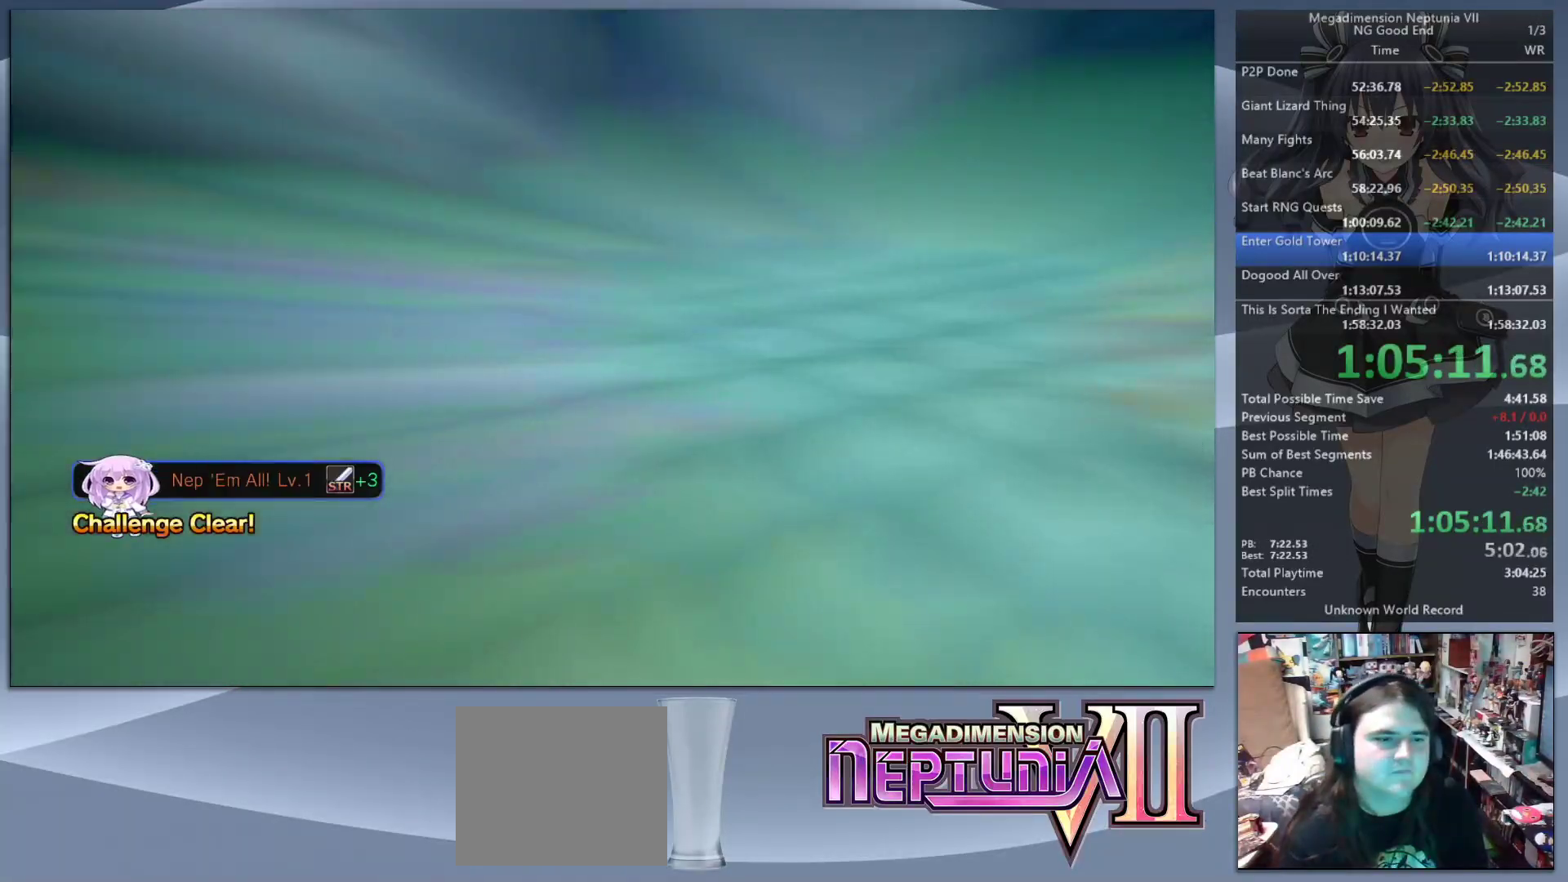
{"buttons": [], "left_stick": "right", "right_stick": "right", "events": [[100, "L2", "up"], [400, "left_stick", "right"]]}
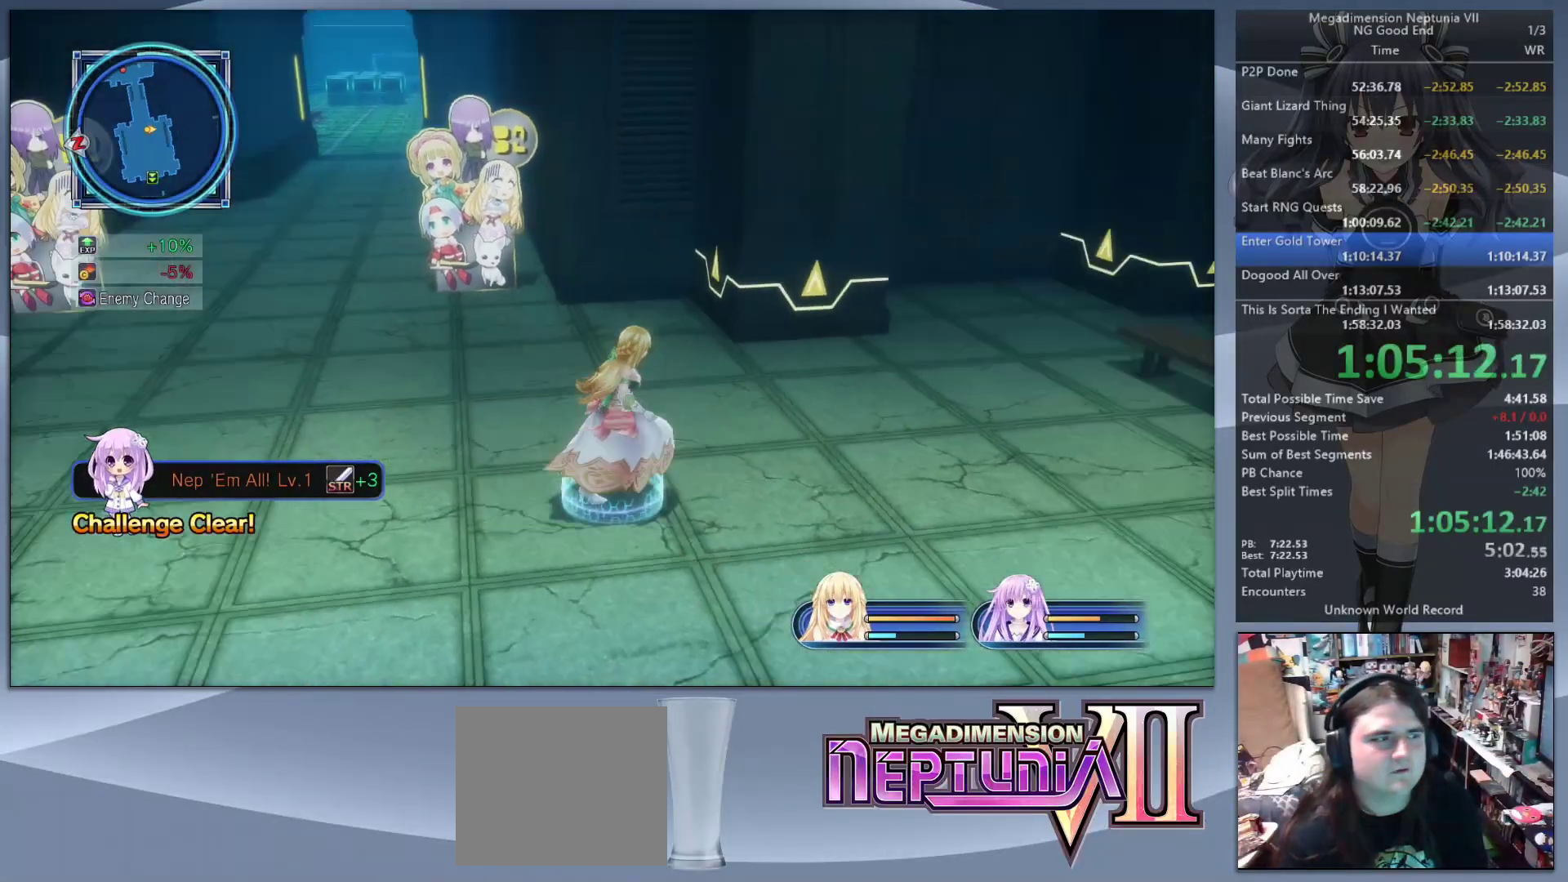
{"buttons": [], "left_stick": "right", "right_stick": "right", "events": [[33, "left_stick", "up-right"], [200, "left_stick", "right"]]}
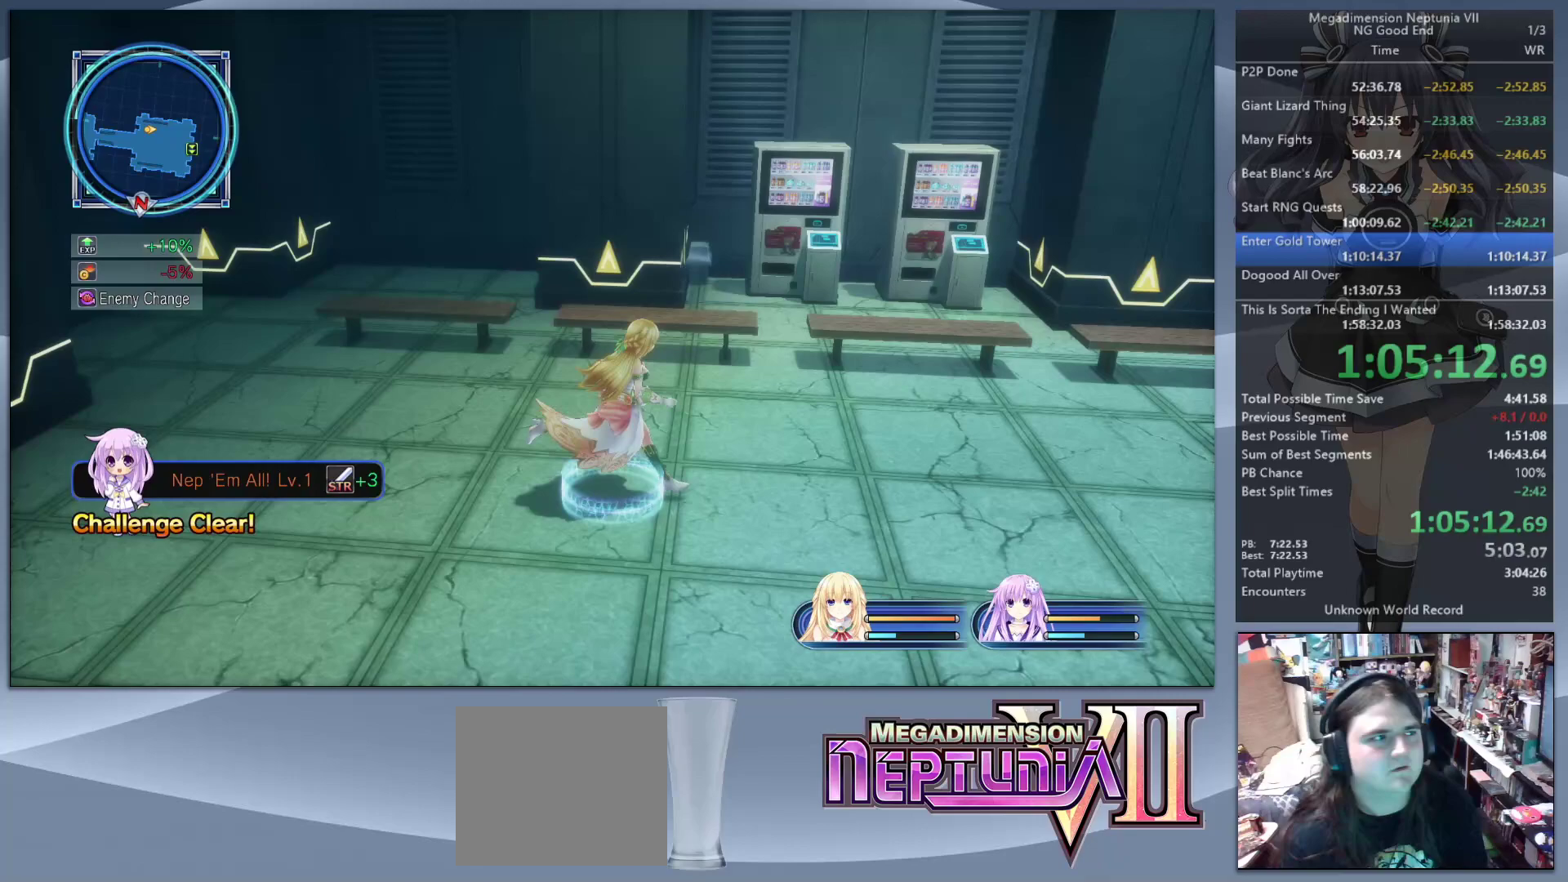
{"buttons": [], "left_stick": "up-right", "right_stick": "right", "events": [[100, "left_stick", "up-right"]]}
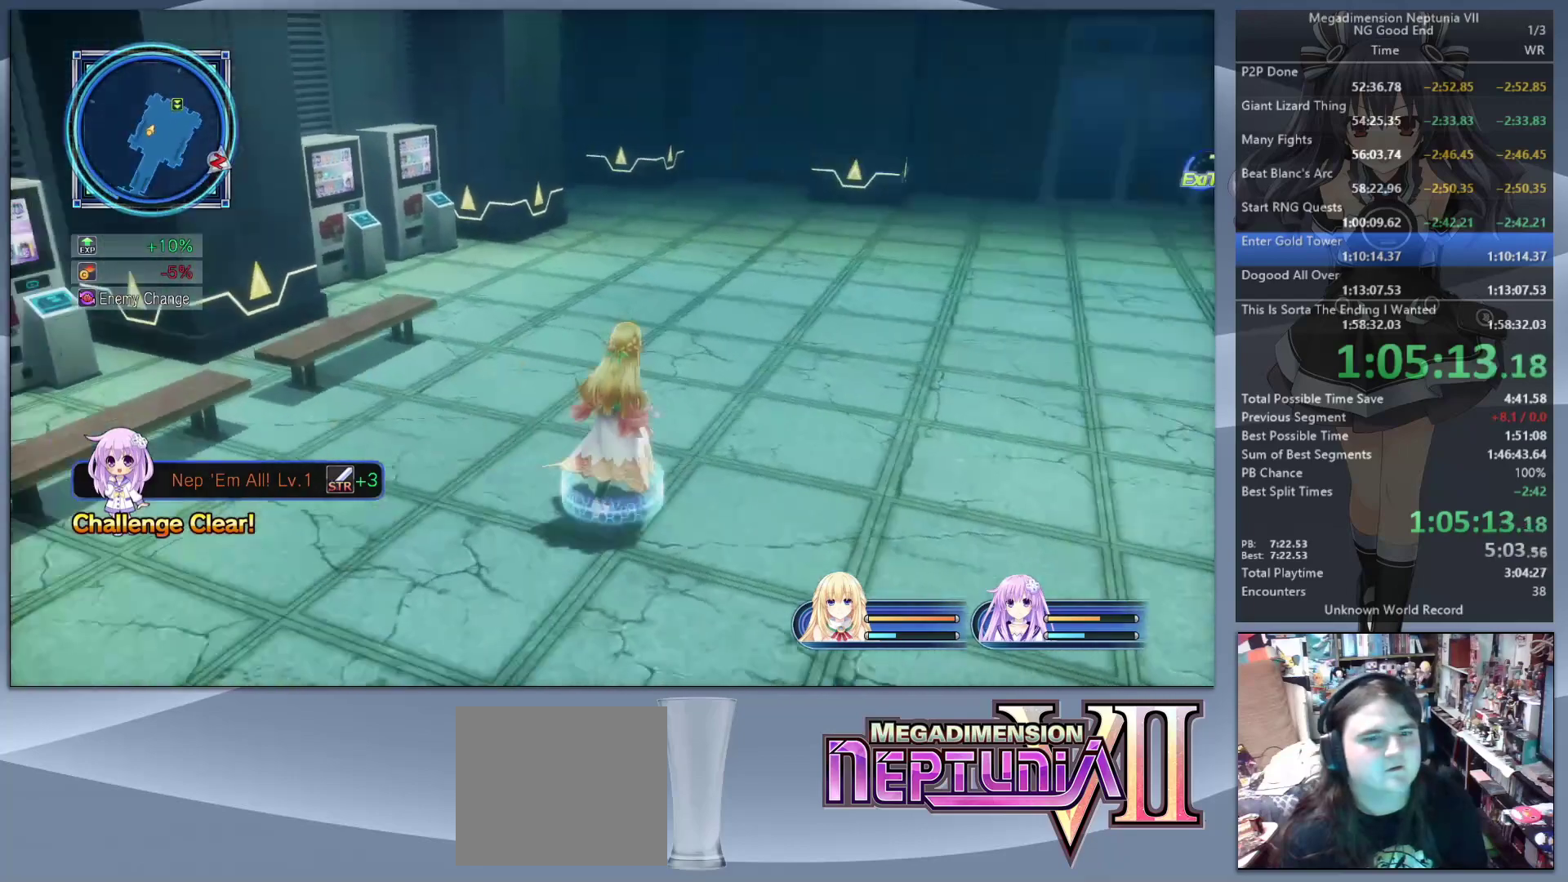
{"buttons": [], "left_stick": "up", "right_stick": "center", "events": [[67, "left_stick", "up"], [233, "right_stick", "center"]]}
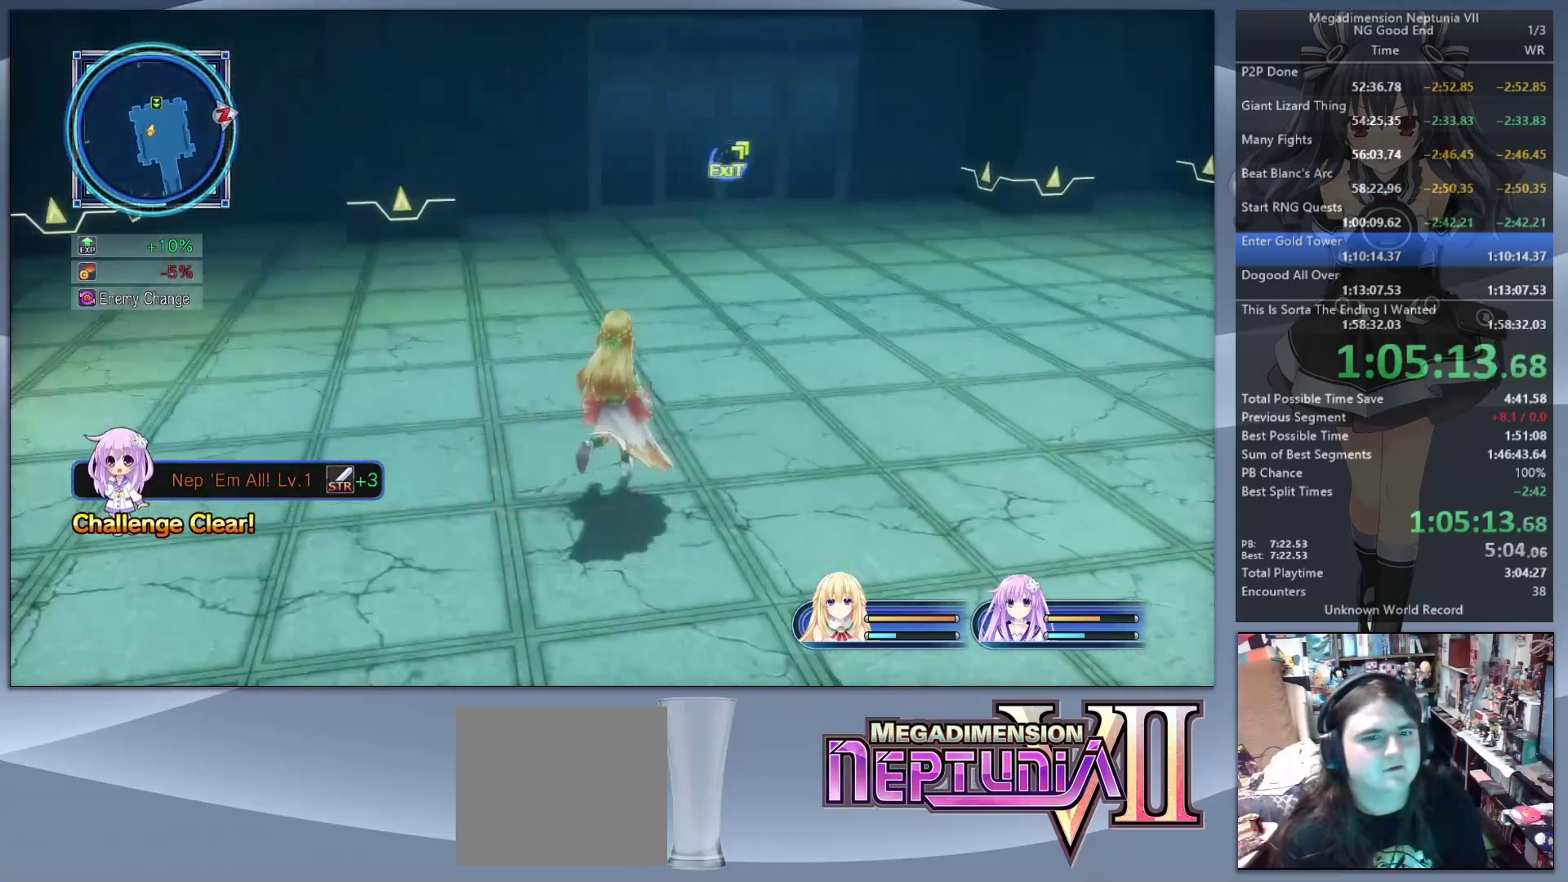
{"buttons": [], "left_stick": "up", "right_stick": "center", "events": []}
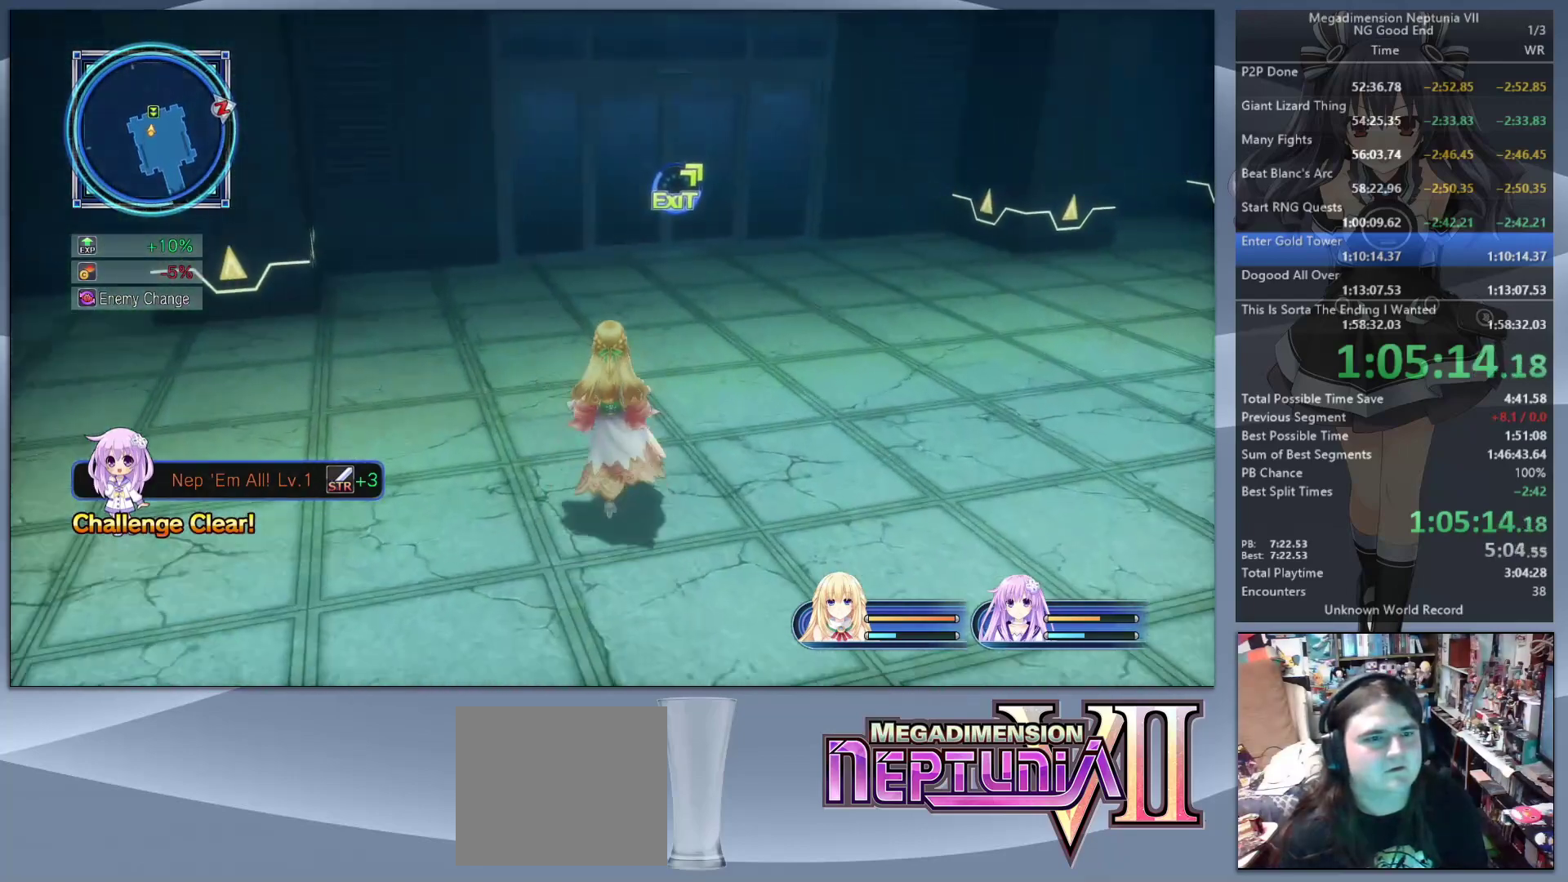
{"buttons": [], "left_stick": "up", "right_stick": "center", "events": []}
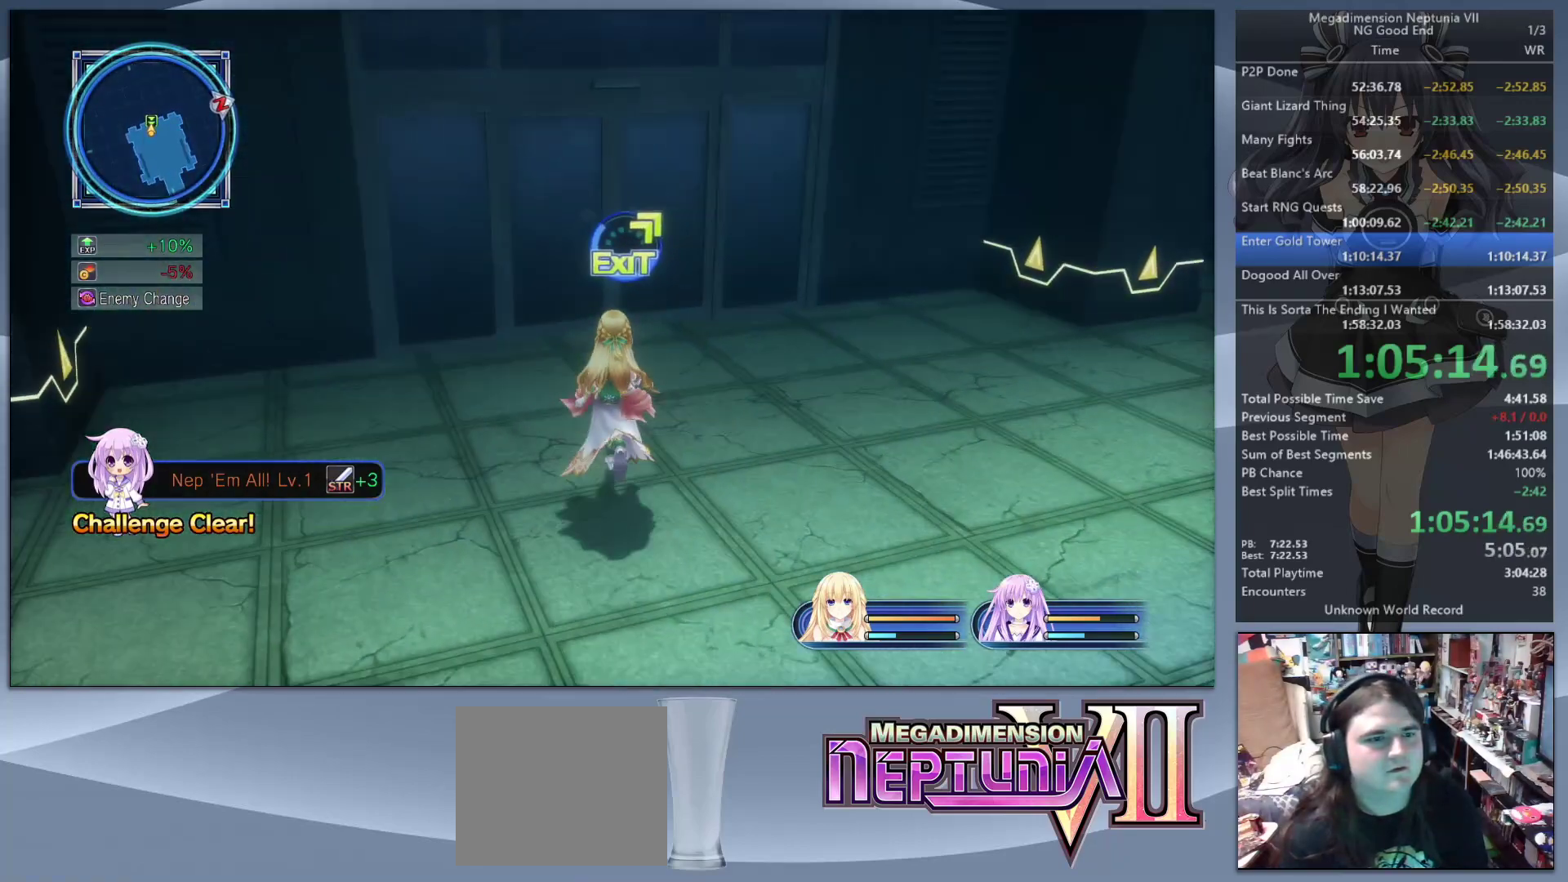
{"buttons": ["CROSS"], "left_stick": "center", "right_stick": "center", "events": [[433, "CROSS", "down"], [467, "left_stick", "center"]]}
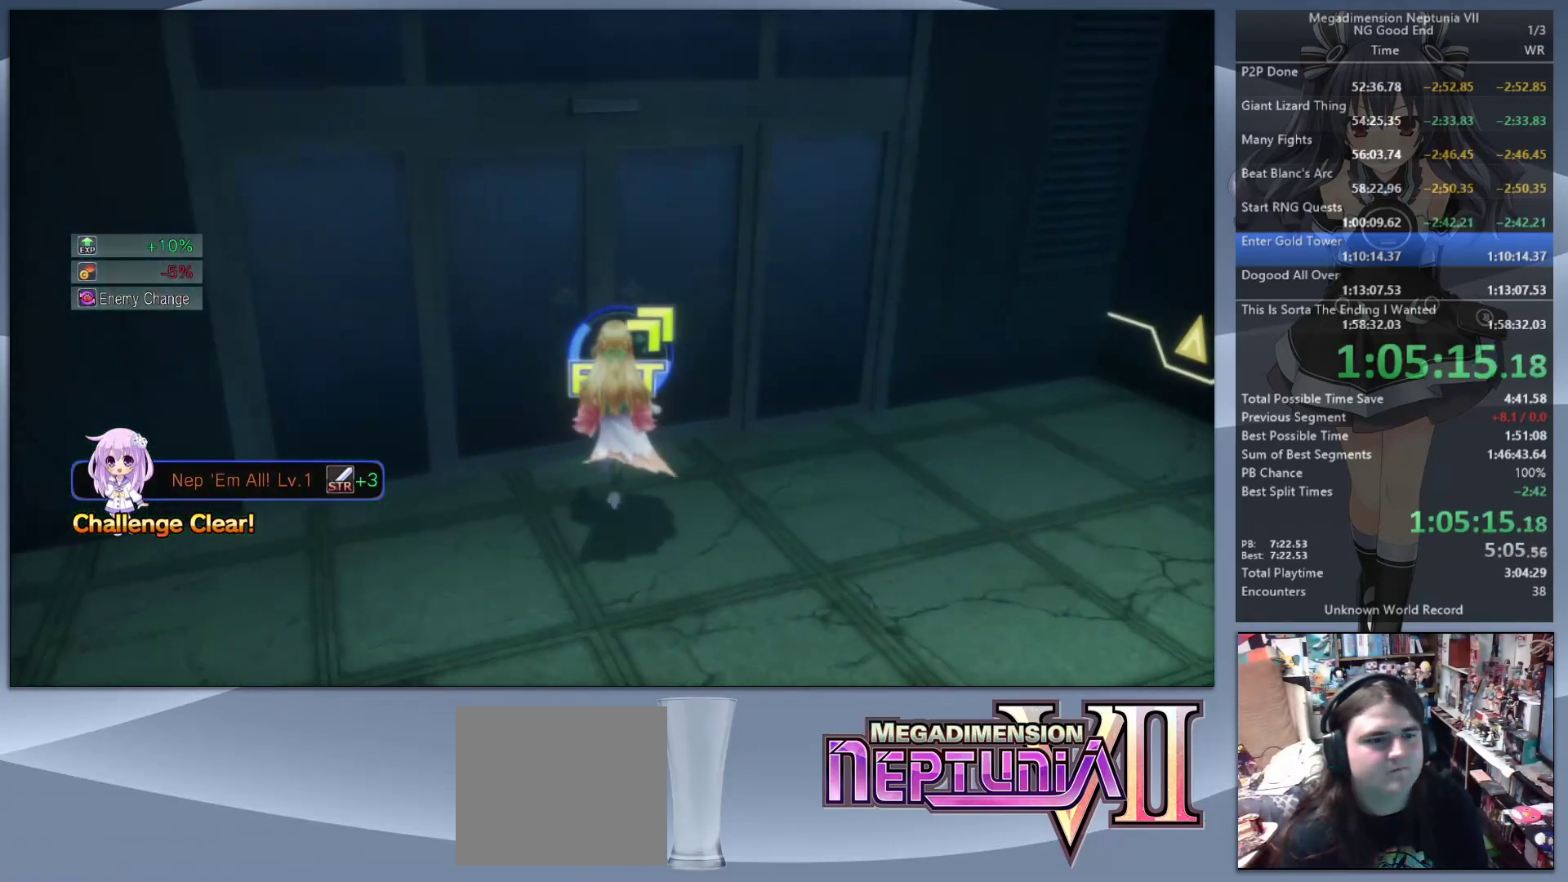
{"buttons": ["L2"], "left_stick": "up-right", "right_stick": "center", "events": [[67, "CROSS", "up"], [67, "L2", "down"], [467, "left_stick", "up-right"]]}
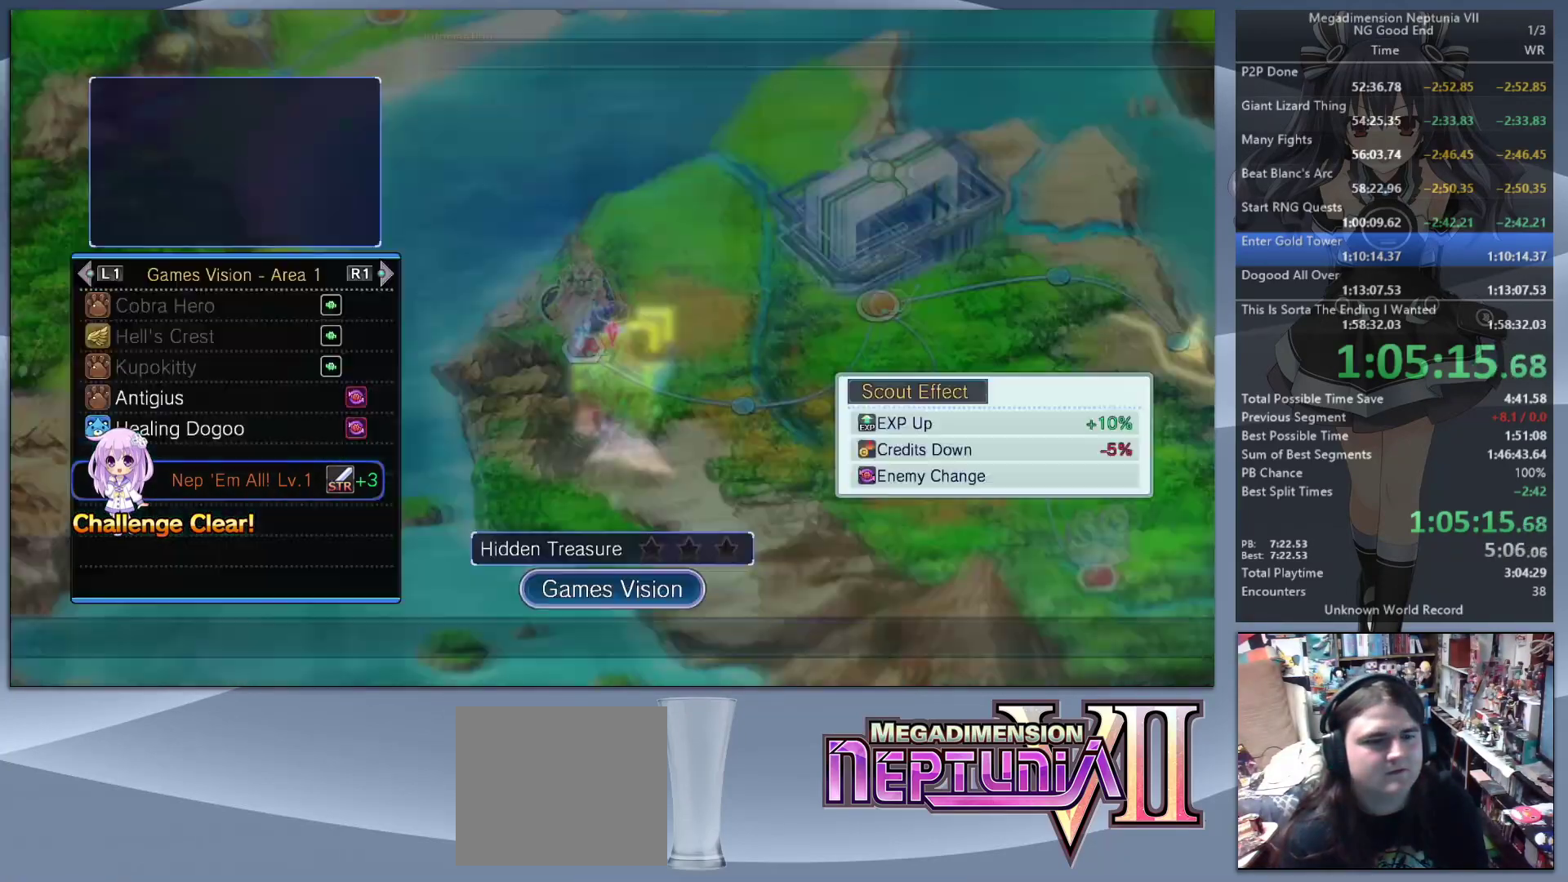
{"buttons": ["CROSS", "L2"], "left_stick": "center", "right_stick": "center", "events": [[367, "left_stick", "center"], [433, "CROSS", "down"]]}
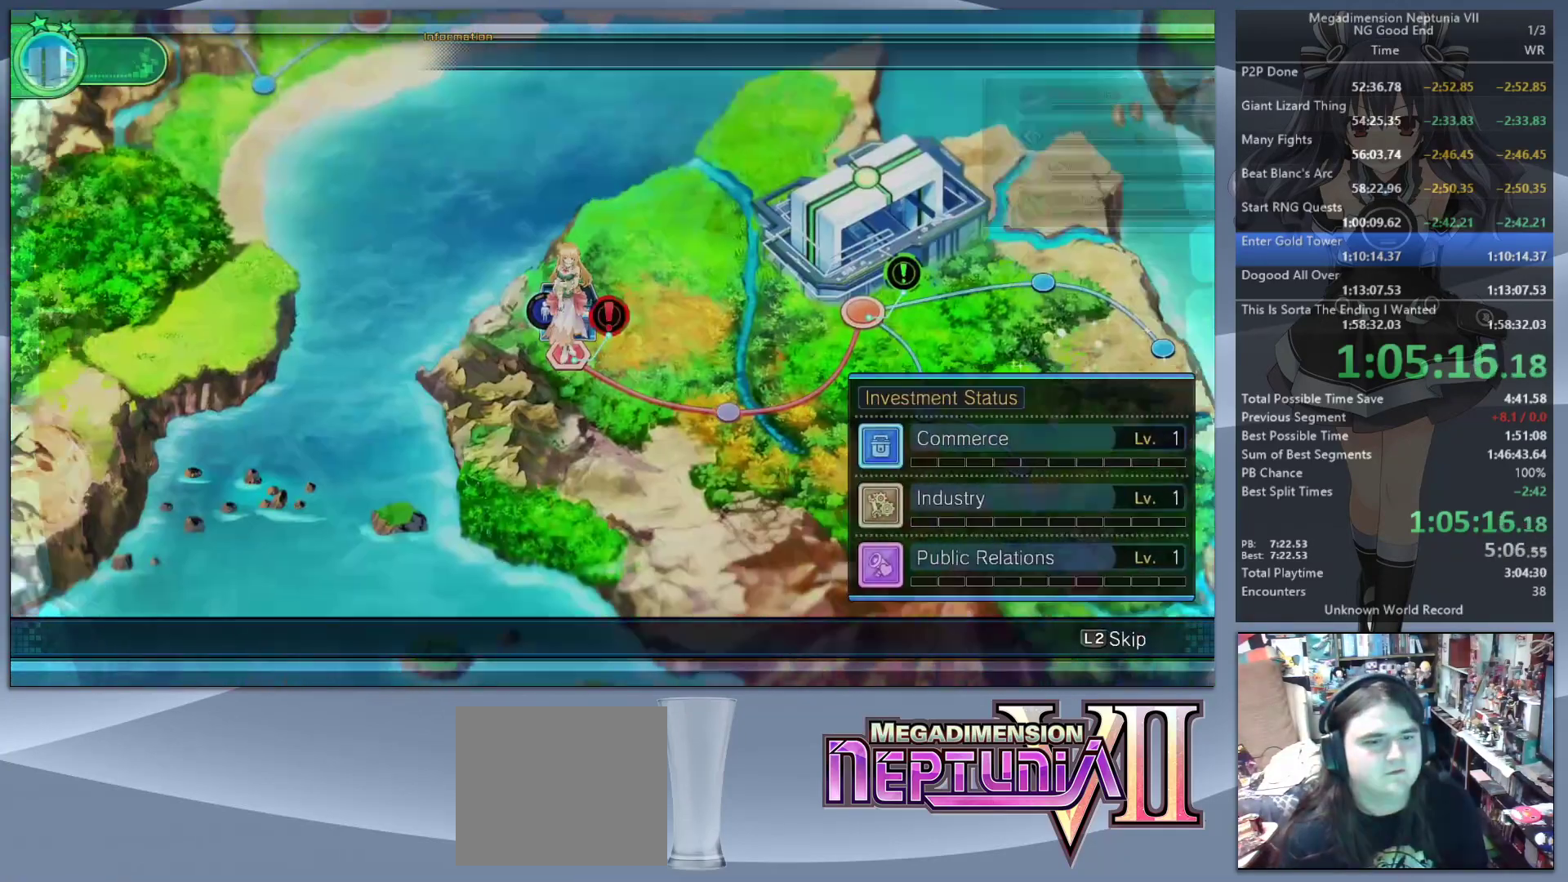
{"buttons": ["L2"], "left_stick": "center", "right_stick": "center", "events": [[33, "CROSS", "up"]]}
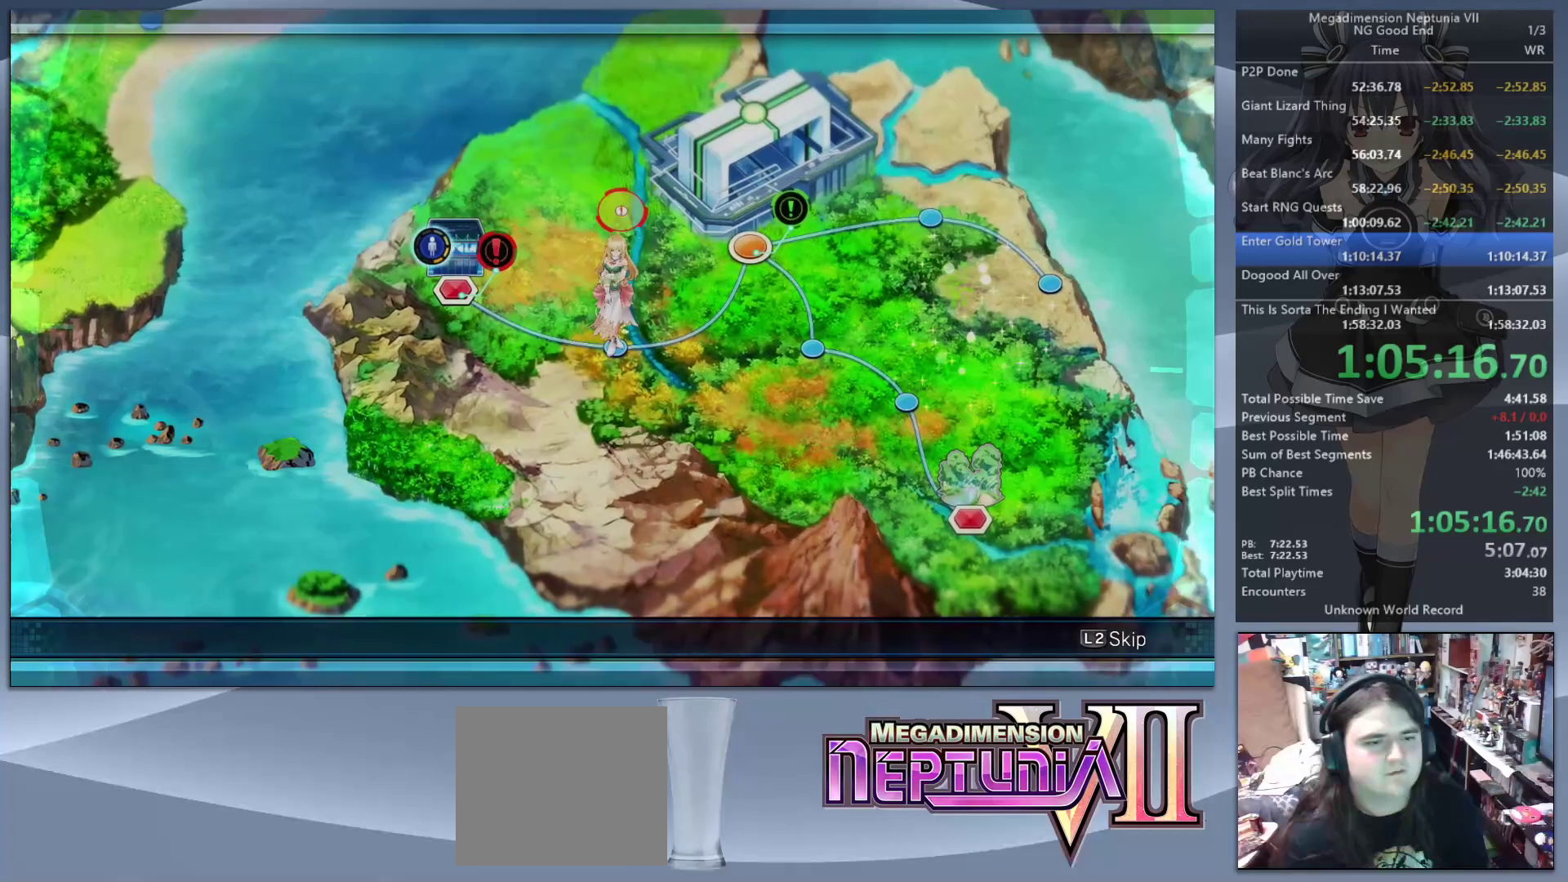
{"buttons": ["L2"], "left_stick": "center", "right_stick": "center", "events": []}
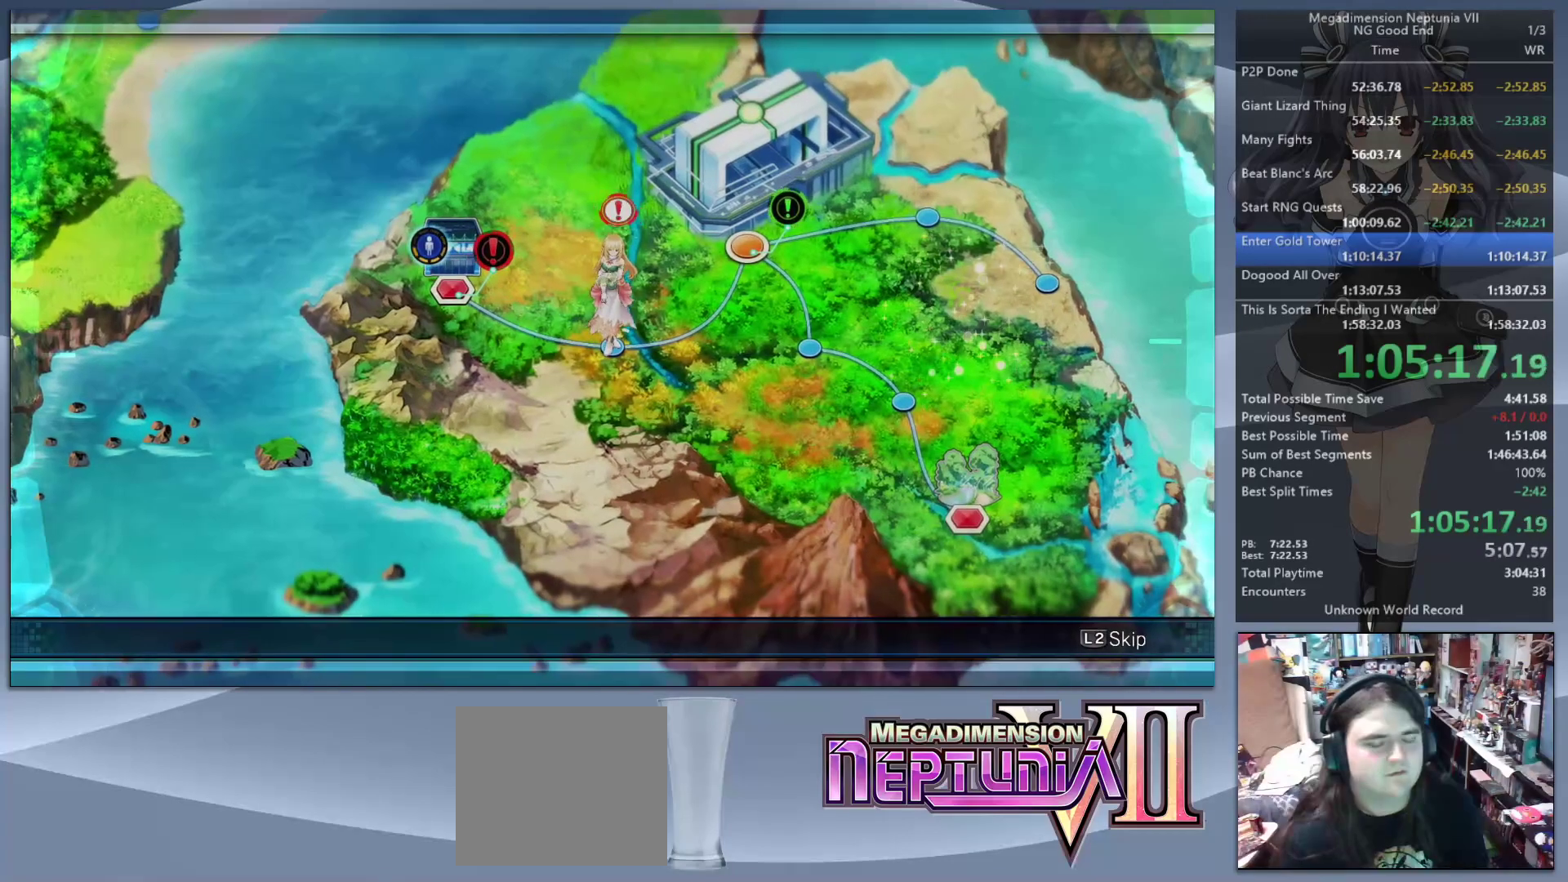
{"buttons": ["L2"], "left_stick": "center", "right_stick": "center", "events": []}
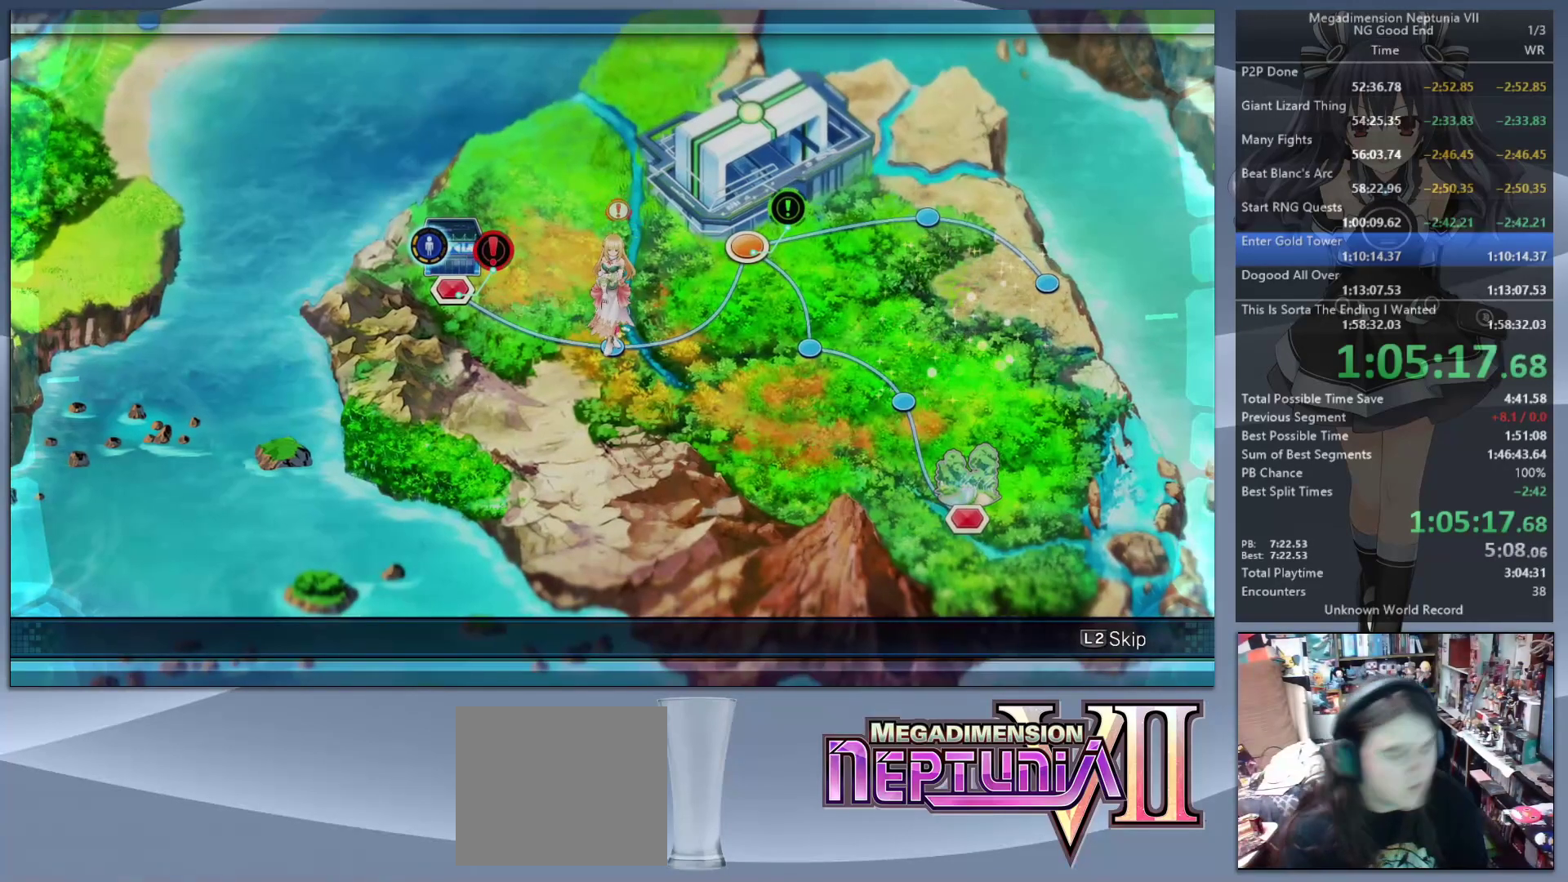
{"buttons": ["L2"], "left_stick": "center", "right_stick": "center", "events": []}
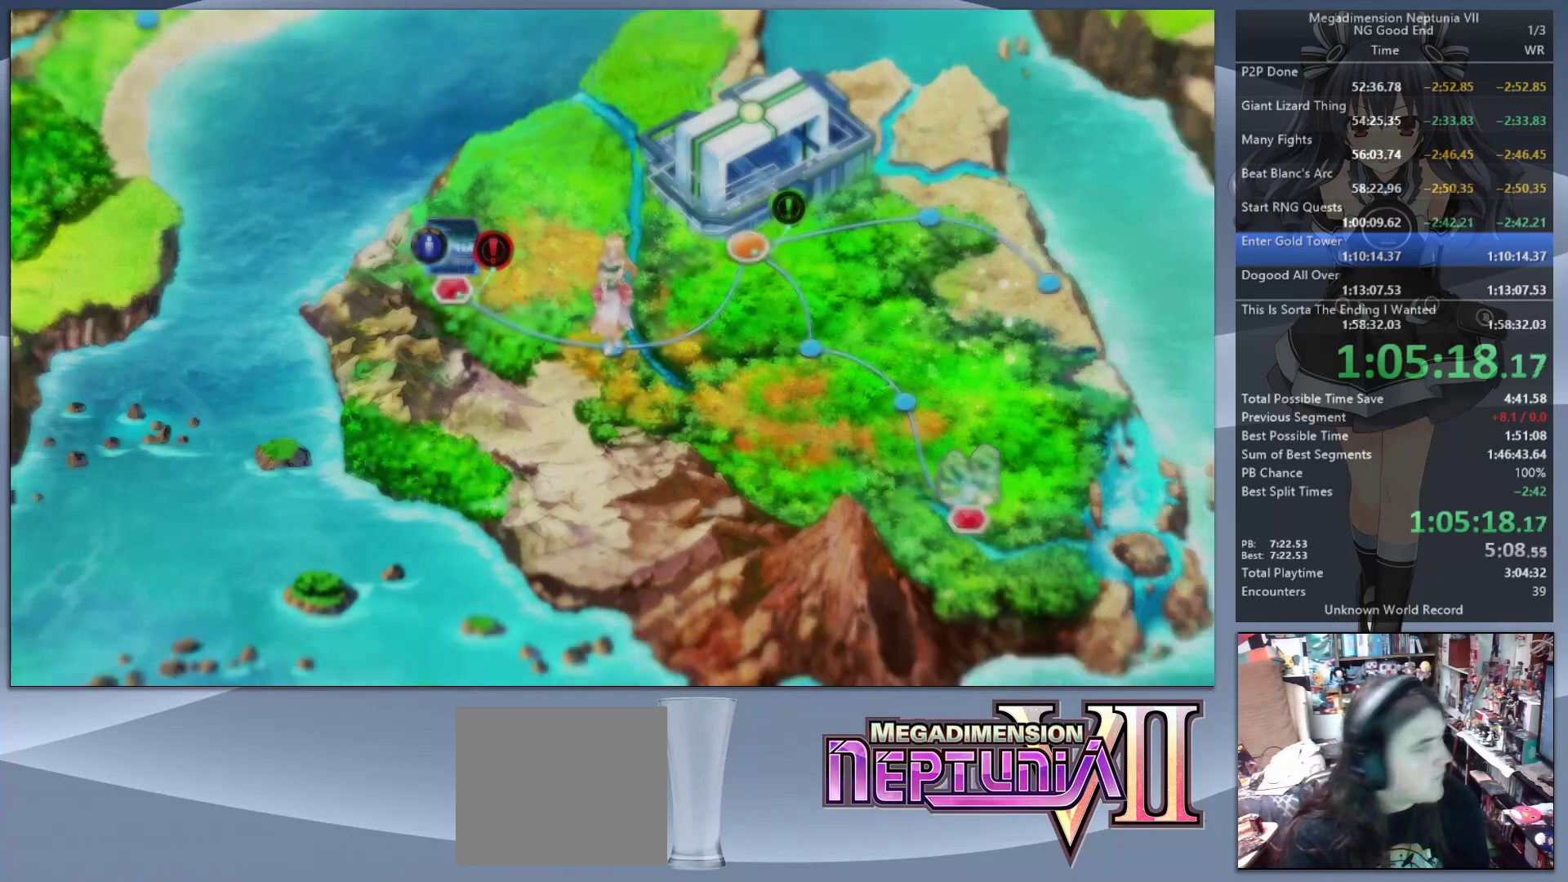
{"buttons": ["L2"], "left_stick": "center", "right_stick": "center", "events": []}
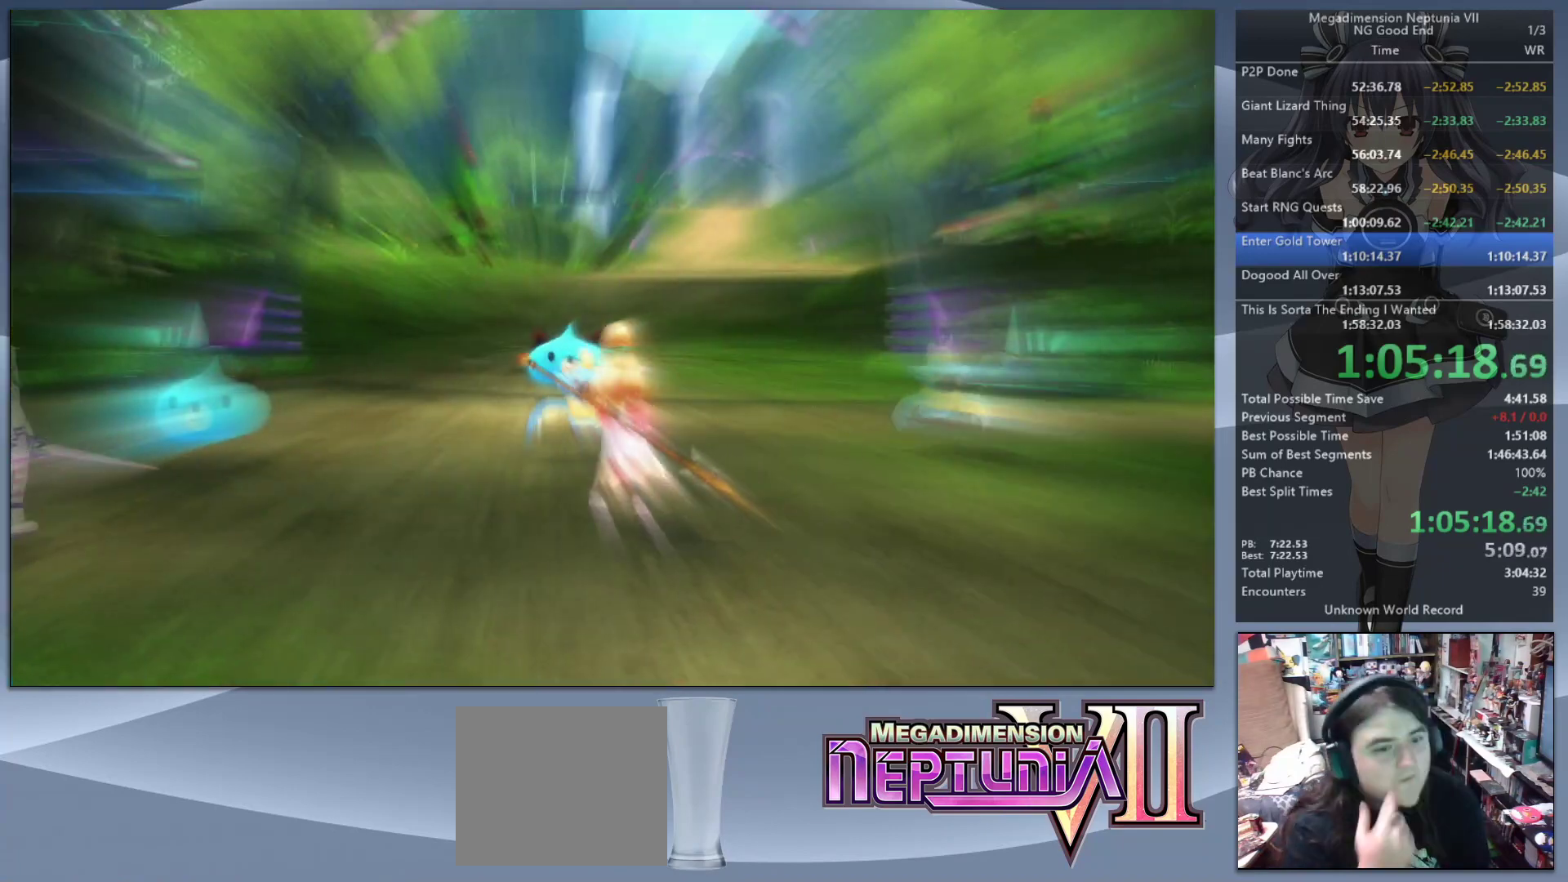
{"buttons": ["L2"], "left_stick": "center", "right_stick": "center", "events": []}
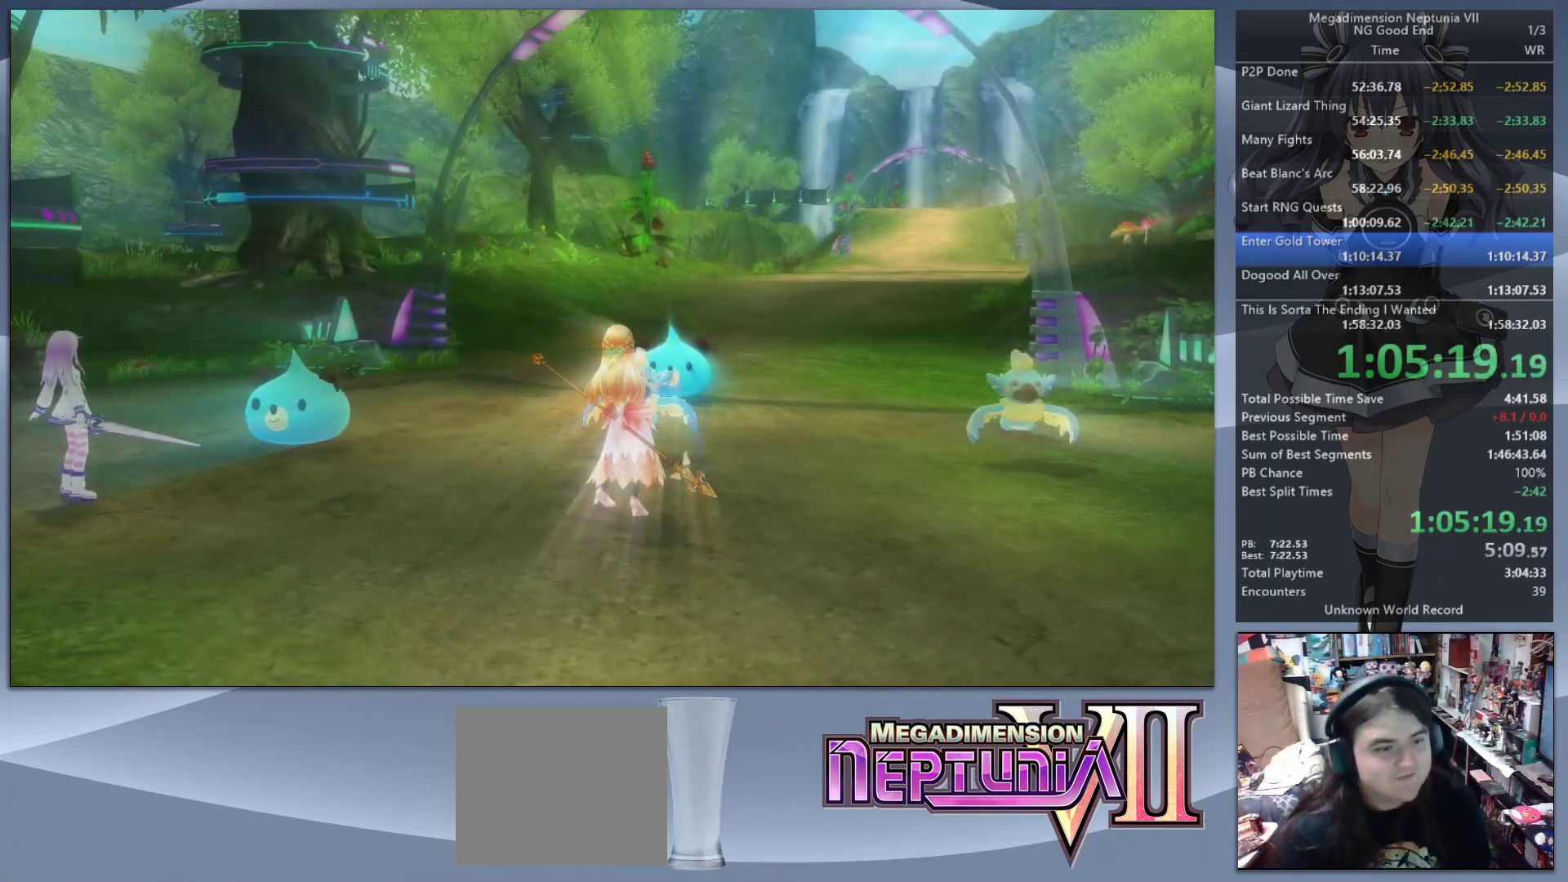
{"buttons": ["L2"], "left_stick": "center", "right_stick": "center", "events": []}
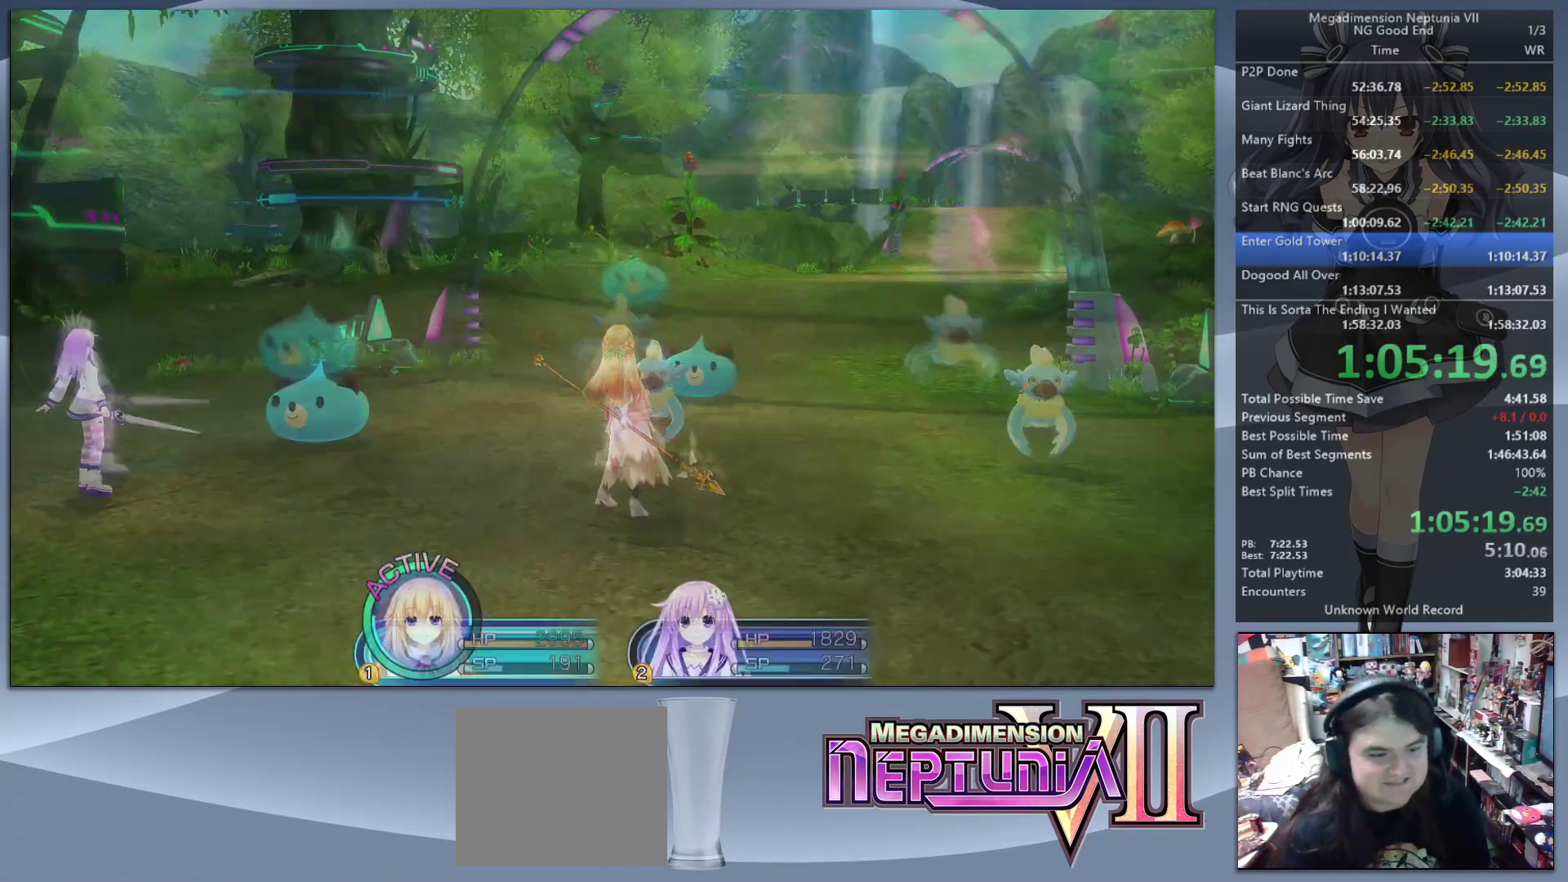
{"buttons": ["L2"], "left_stick": "center", "right_stick": "center", "events": []}
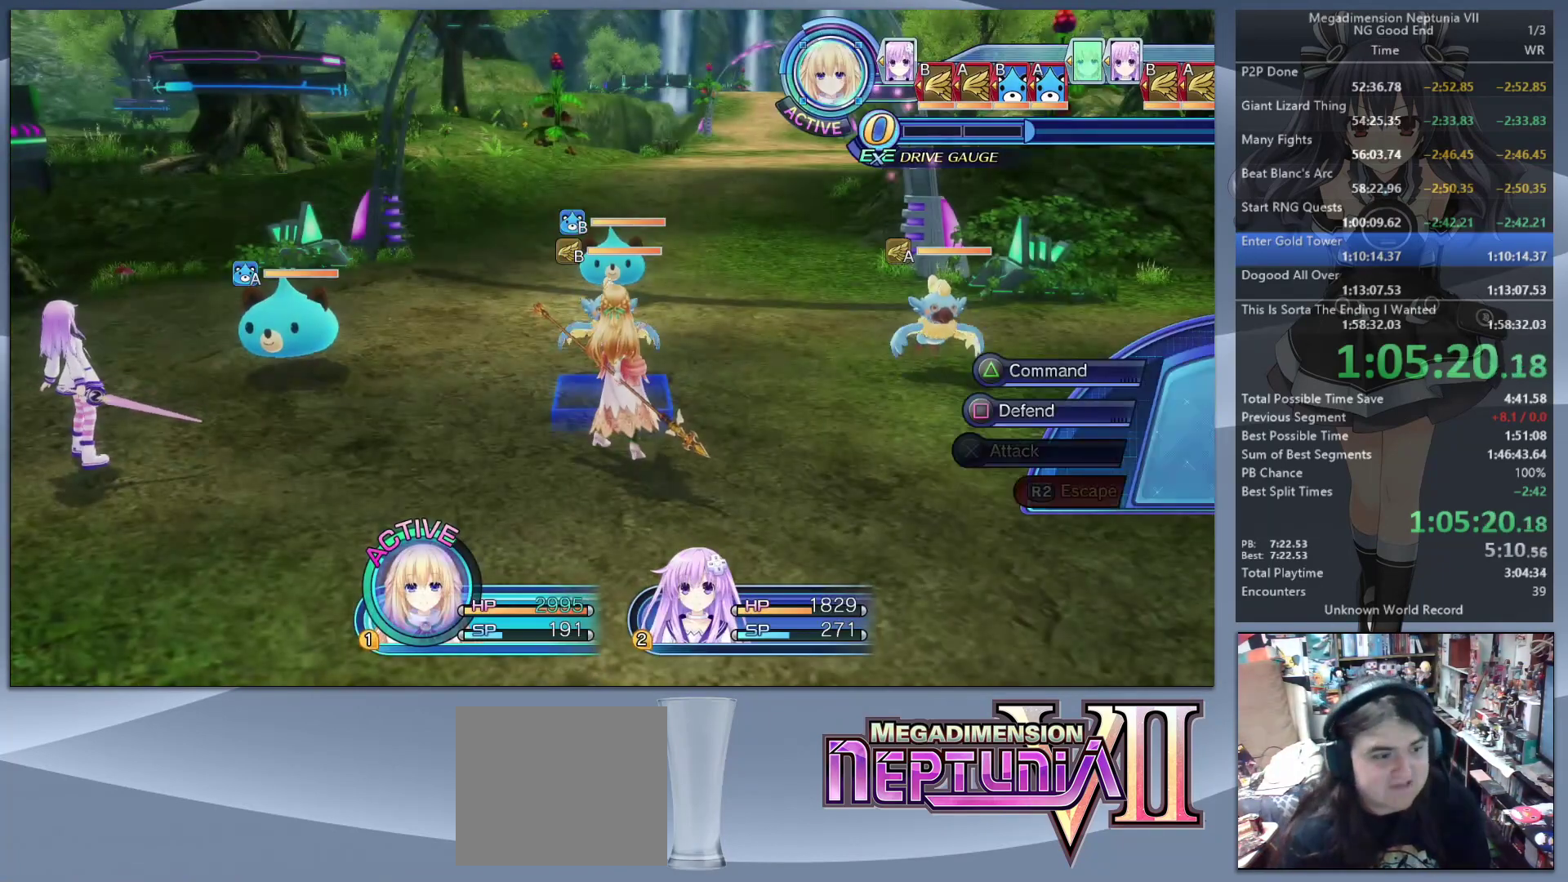
{"buttons": ["L2"], "left_stick": "left", "right_stick": "center", "events": [[67, "SQUARE", "down"], [200, "SQUARE", "up"], [267, "left_stick", "left"]]}
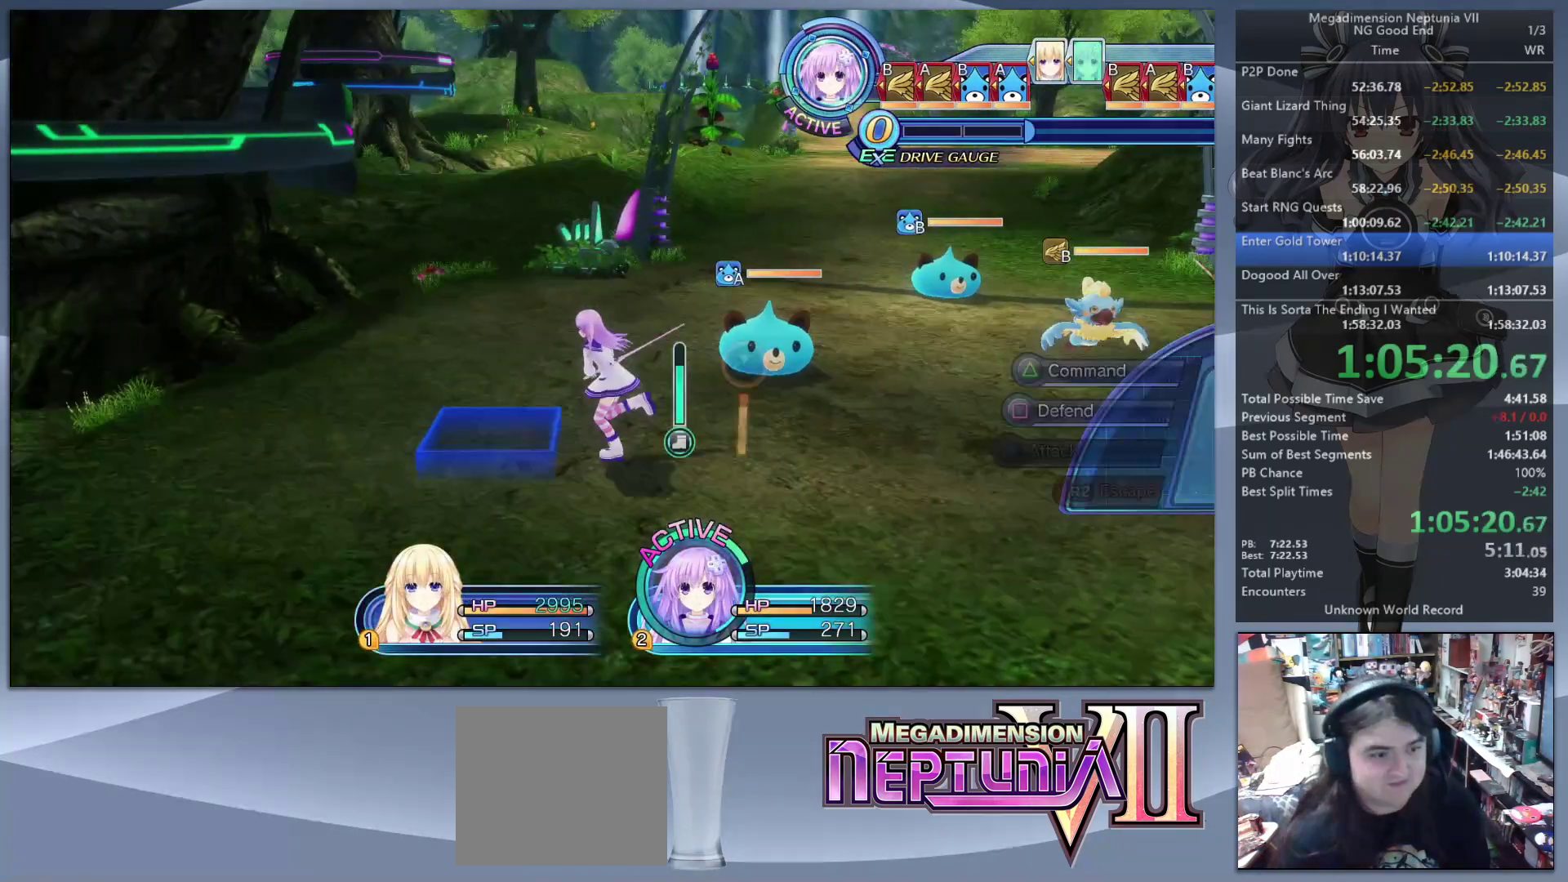
{"buttons": ["L2", "R2"], "left_stick": "center", "right_stick": "center", "events": [[500, "R2", "down"], [500, "left_stick", "center"]]}